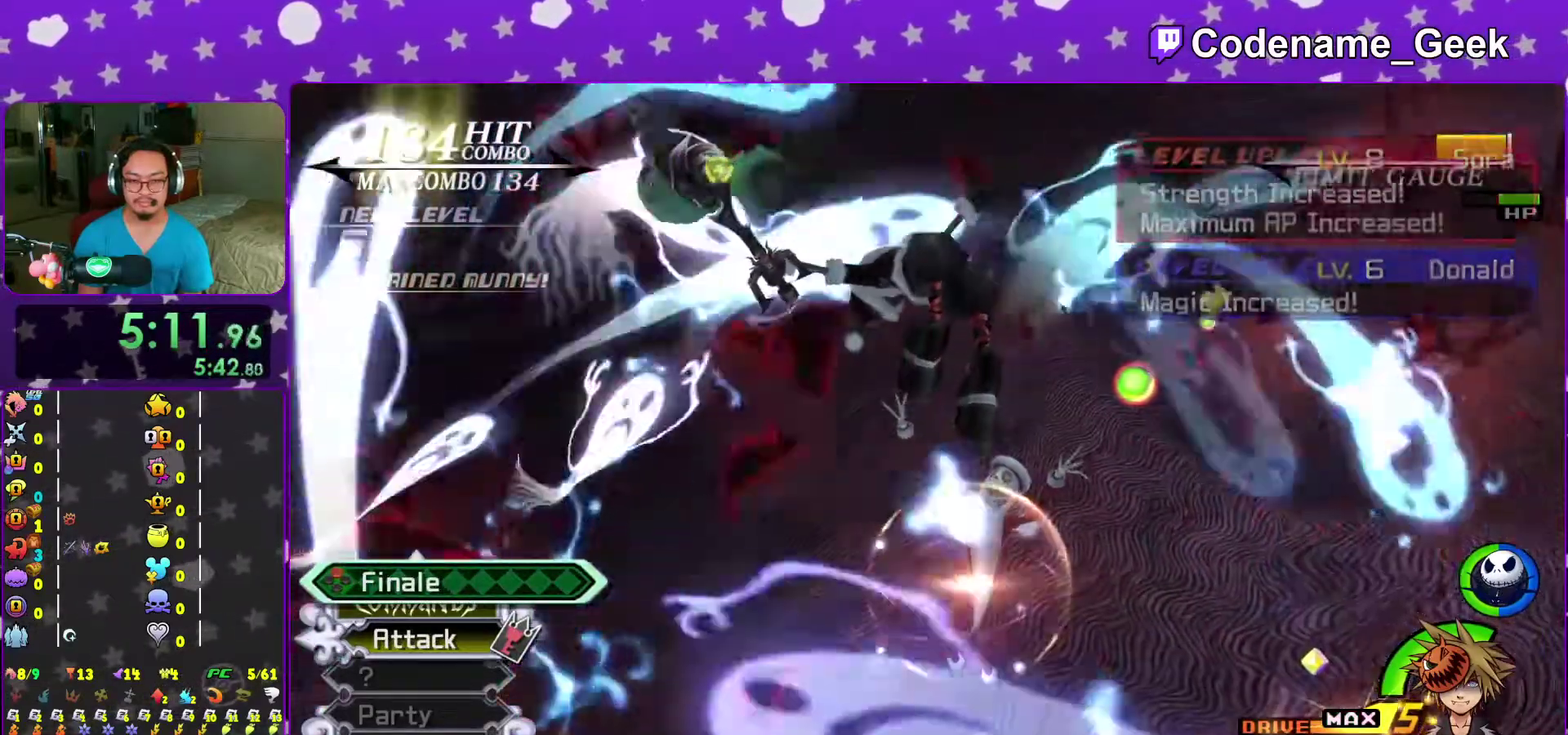
Gameplay with a controller (Nintendo layout); each line is a JSON object with the inputs held at the frame after it (dt_ms = milliseconds from this image to that frame). "events" lists button and stick changes between this image and that frame as [ms after this image, input, new state], when the widget could be followed in between. This overlay highlights the sticks when they move; stick clicks (L3 R3) are not distinguishable. Not read: L3 R3 START.
{"dt_ms": 400, "buttons": ["SELECT"], "left_stick": "center", "right_stick": "center", "events": [[183, "left_stick", "center"], [317, "SELECT", "down"]]}
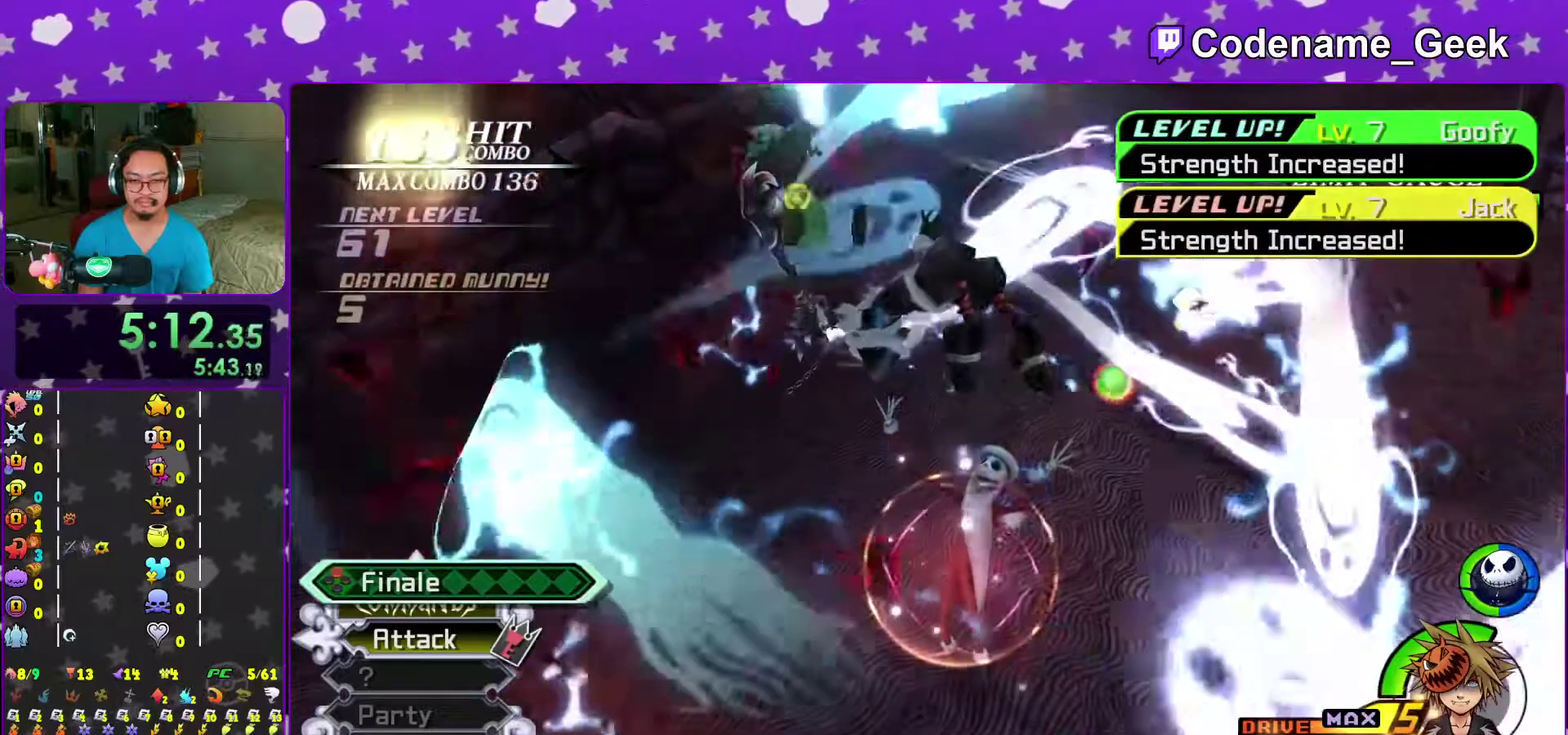
{"dt_ms": 600, "buttons": [], "left_stick": "center", "right_stick": "down-left"}
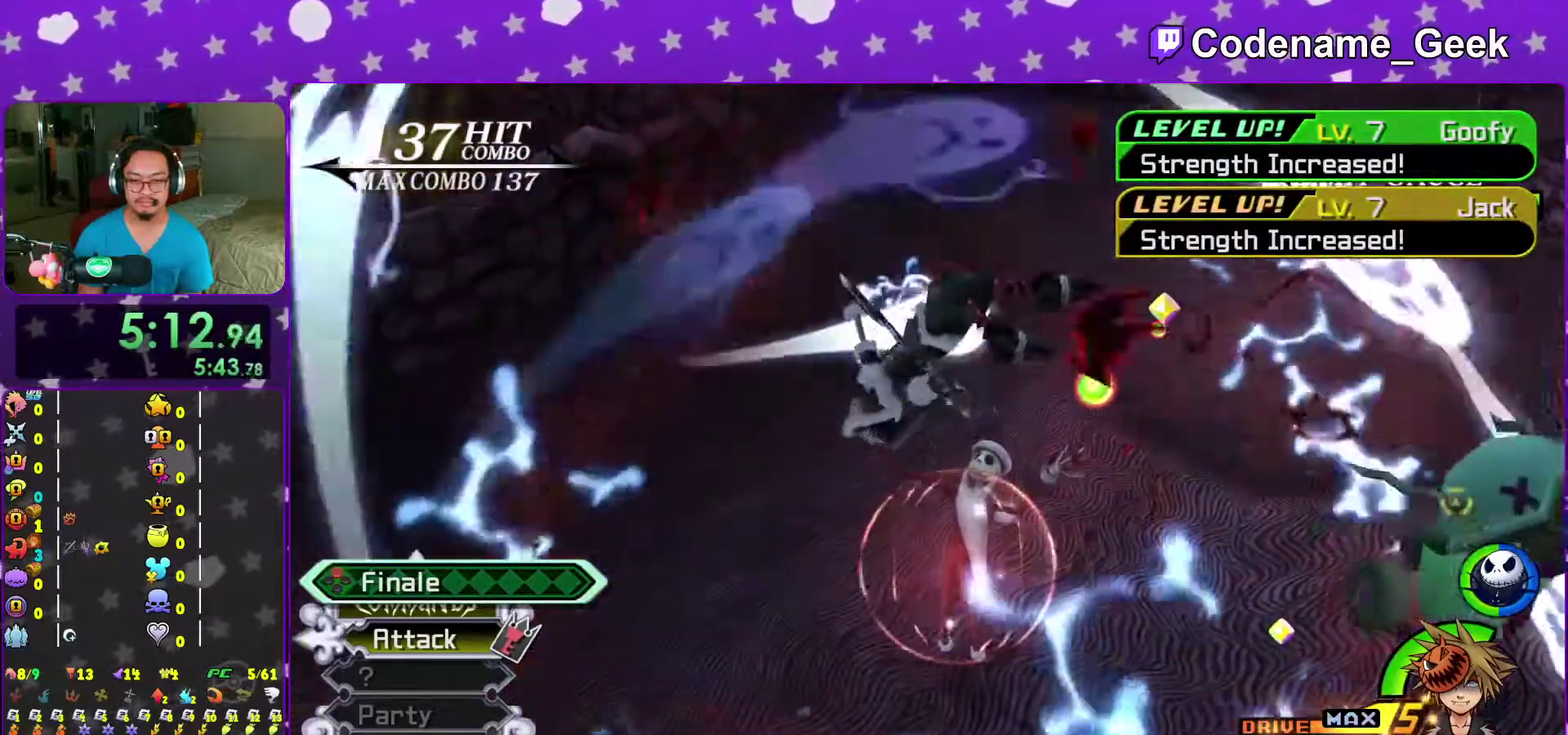
{"dt_ms": 400, "buttons": [], "left_stick": "center", "right_stick": "down"}
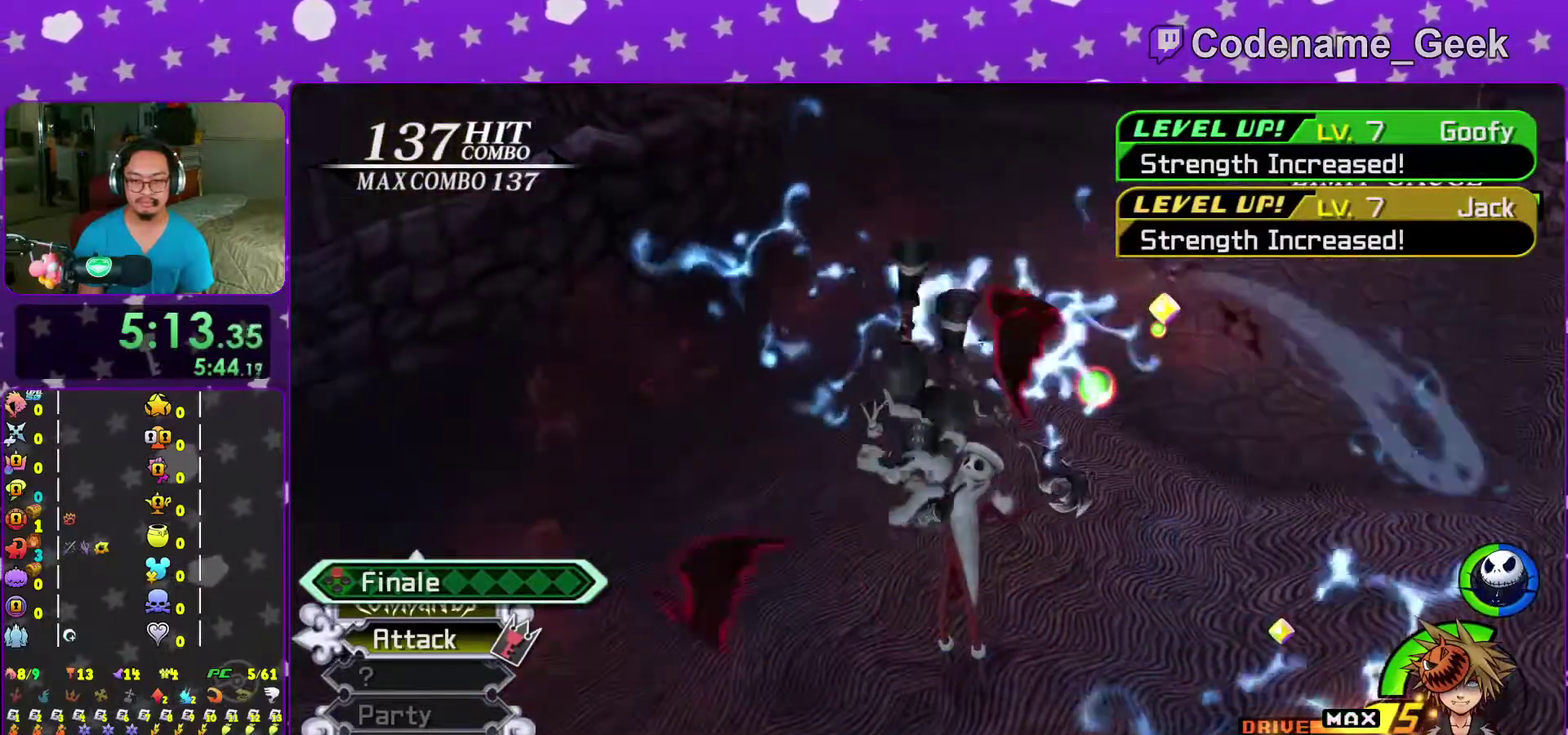
{"dt_ms": 600, "buttons": [], "left_stick": "center", "right_stick": "down"}
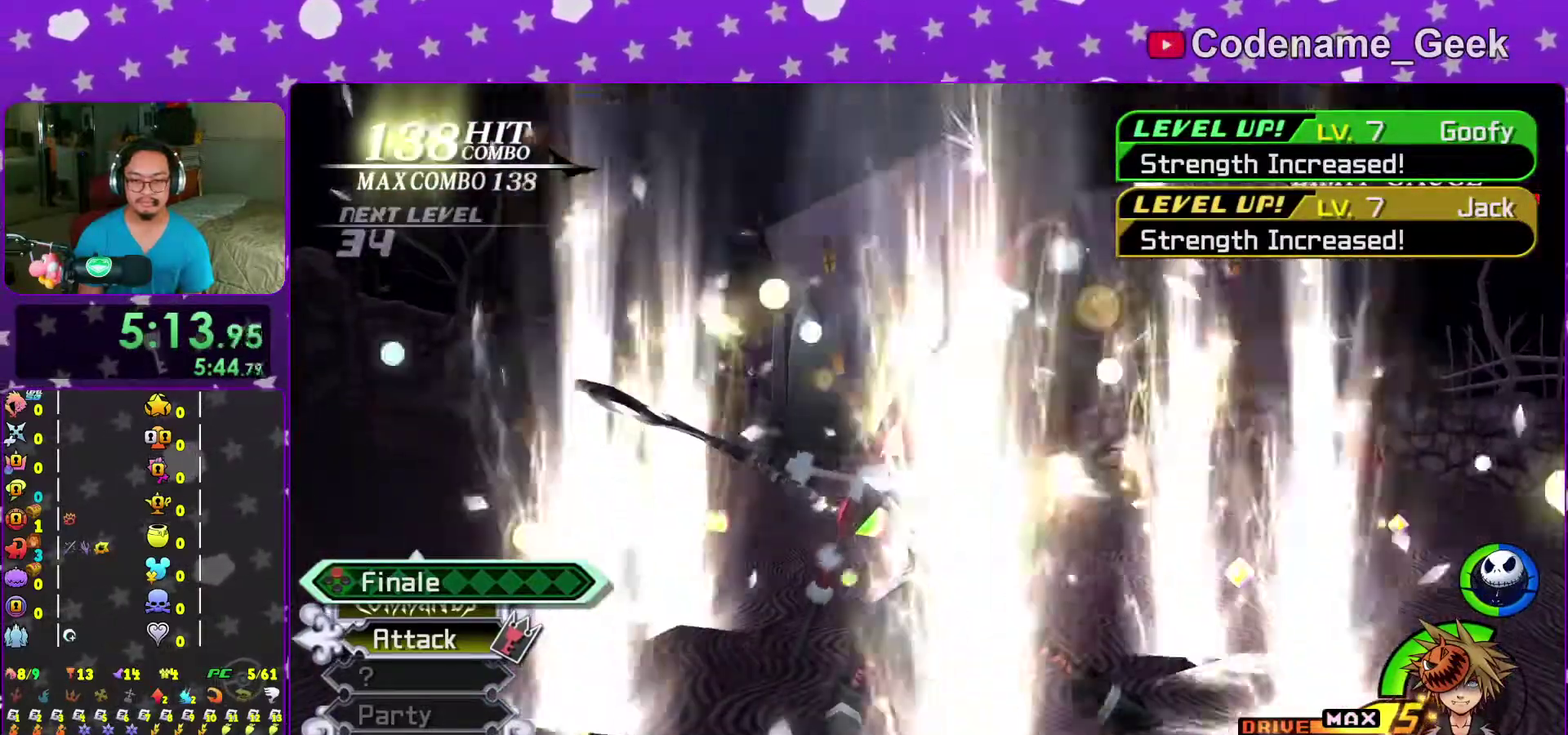
{"dt_ms": 400, "buttons": [], "left_stick": "center", "right_stick": "down-left", "events": [[400, "right_stick", "down-left"]]}
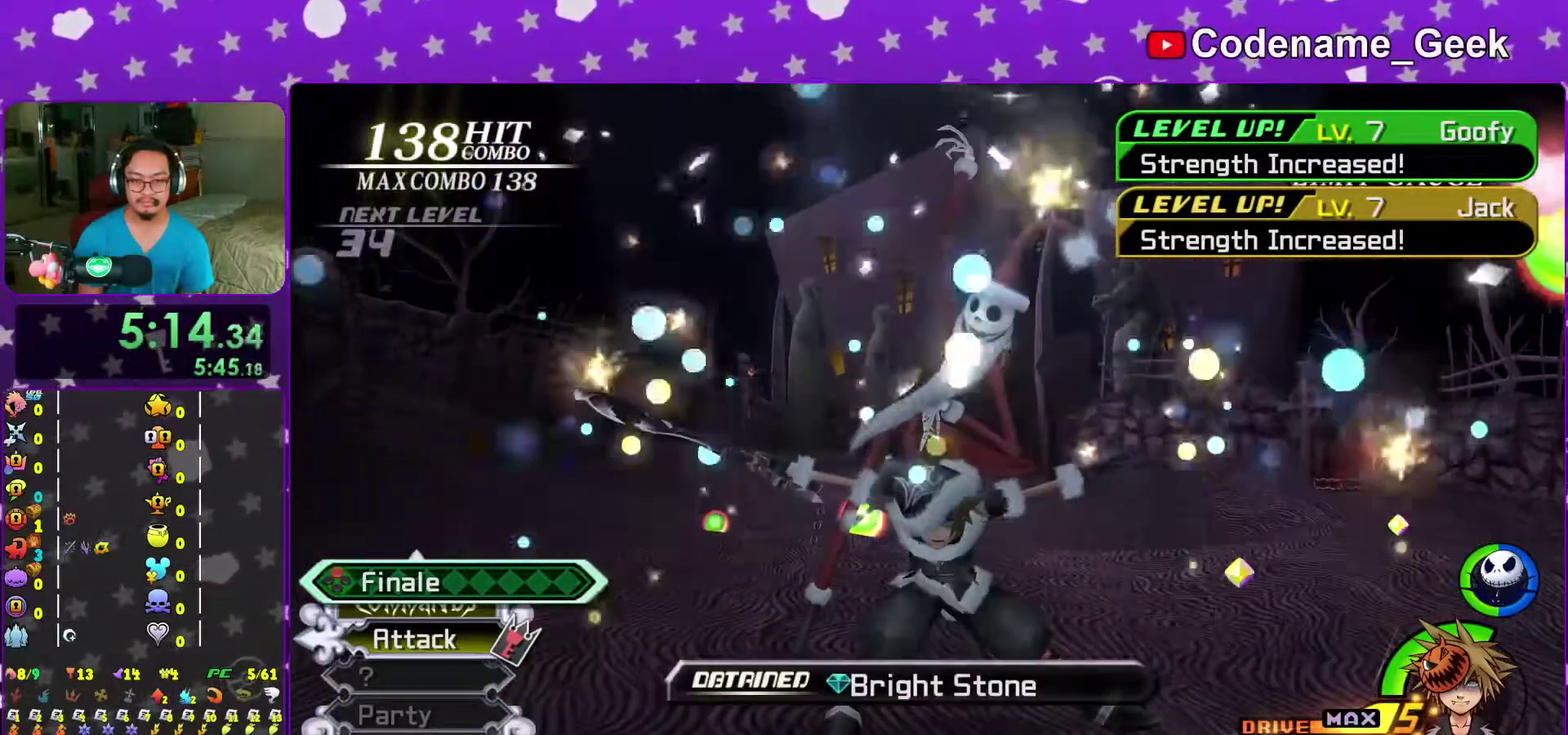
{"dt_ms": 600, "buttons": [], "left_stick": "up-right", "right_stick": "up-right", "events": [[317, "left_stick", "up-left"], [417, "left_stick", "left"], [450, "right_stick", "left"], [483, "Y", "down"], [533, "left_stick", "up"], [567, "right_stick", "up-right"], [583, "Y", "up"], [583, "left_stick", "up-right"]]}
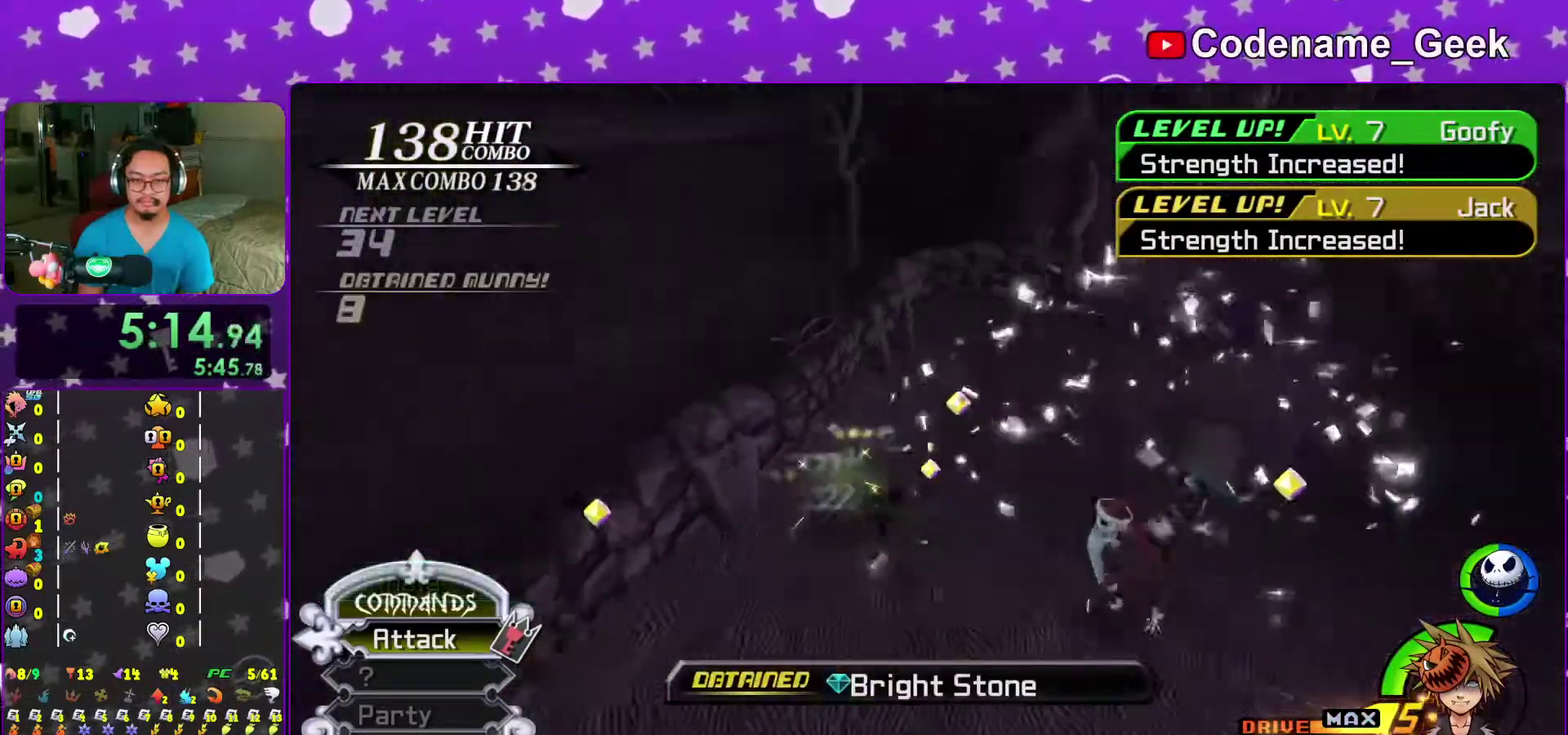
{"dt_ms": 400, "buttons": [], "left_stick": "up-right", "right_stick": "right", "events": [[83, "Y", "down"], [200, "Y", "up"], [217, "right_stick", "center"], [333, "right_stick", "right"]]}
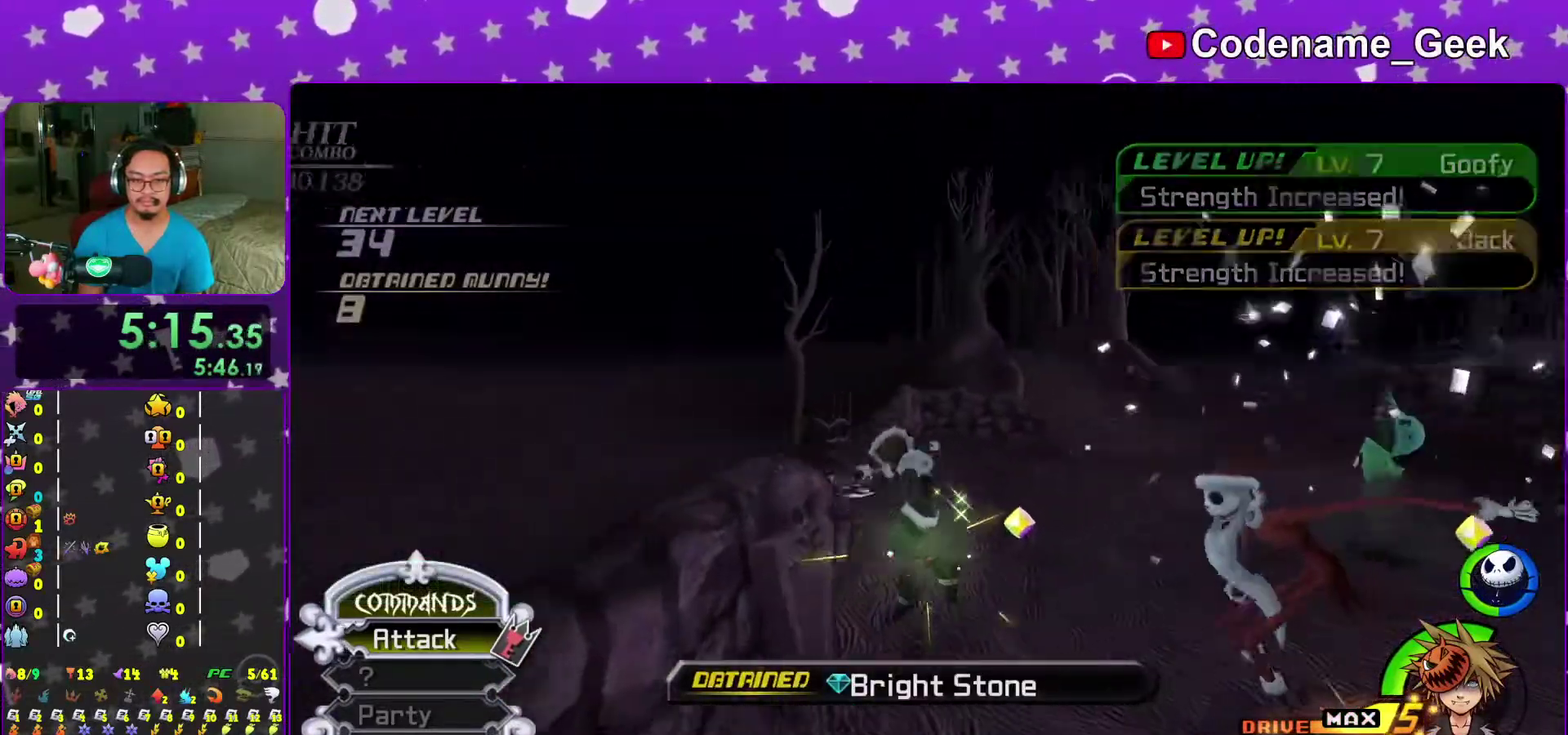
{"dt_ms": 600, "buttons": ["Y"], "left_stick": "up", "right_stick": "center", "events": [[100, "right_stick", "center"], [317, "Y", "down"], [400, "left_stick", "up"], [450, "Y", "up"], [517, "Y", "down"]]}
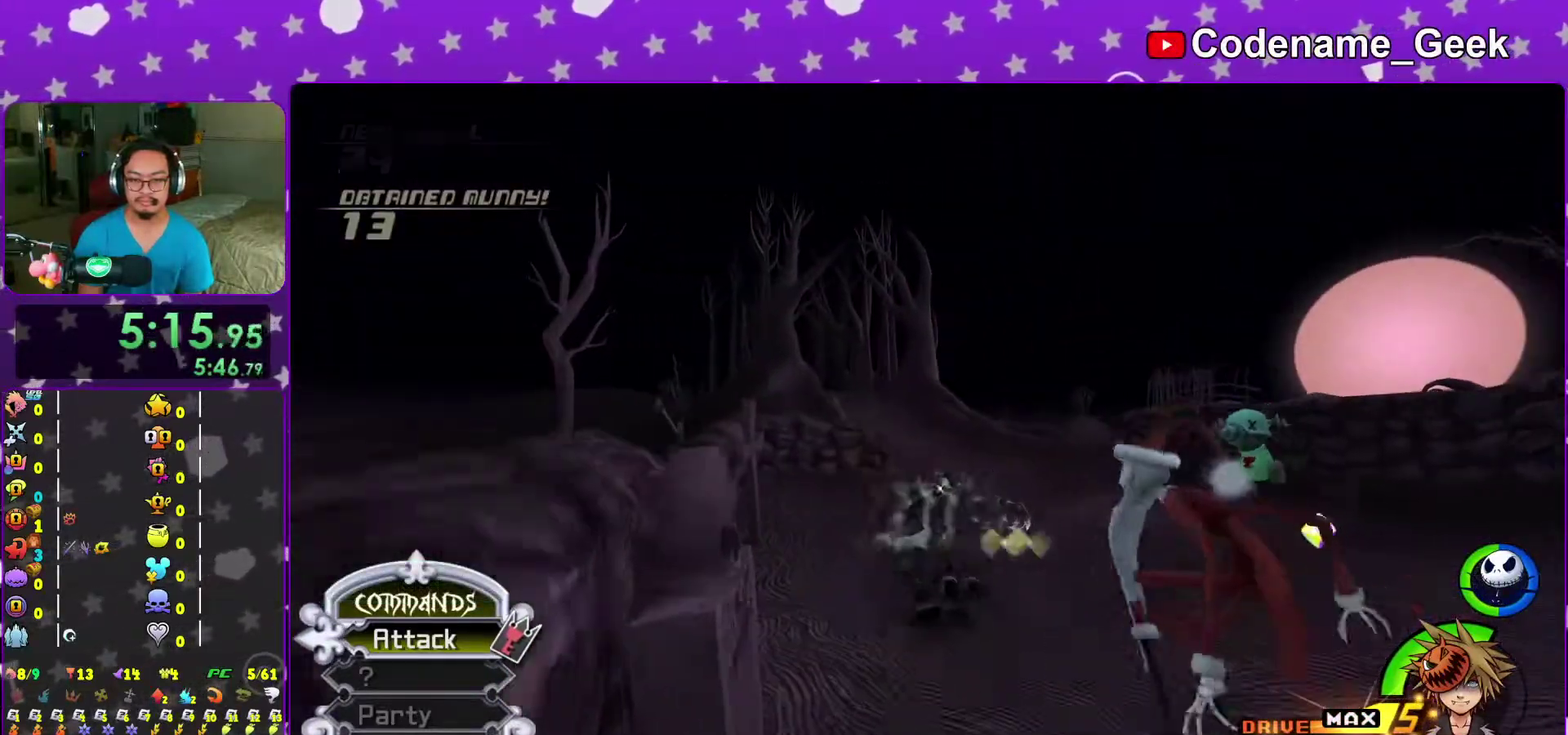
{"dt_ms": 300, "buttons": ["Y"], "left_stick": "up", "right_stick": "center", "events": [[50, "Y", "up"], [67, "right_stick", "down-left"], [117, "Y", "down"], [150, "right_stick", "center"], [217, "Y", "up"], [300, "Y", "down"]]}
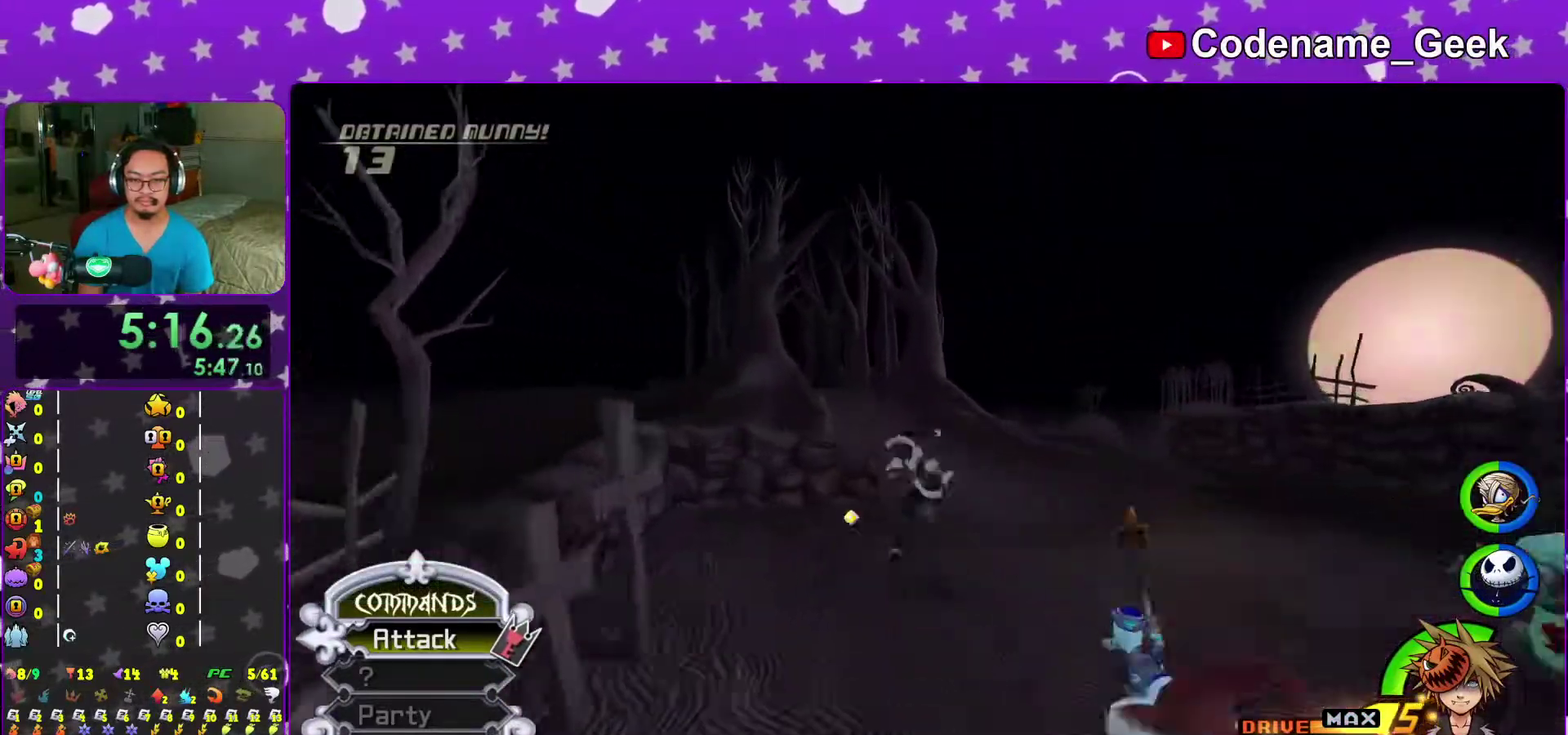
{"dt_ms": 700, "buttons": ["Y"], "left_stick": "up", "right_stick": "center", "events": [[117, "Y", "up"], [133, "right_stick", "down-left"], [233, "right_stick", "center"], [350, "right_stick", "left"], [467, "right_stick", "center"], [617, "Y", "down"]]}
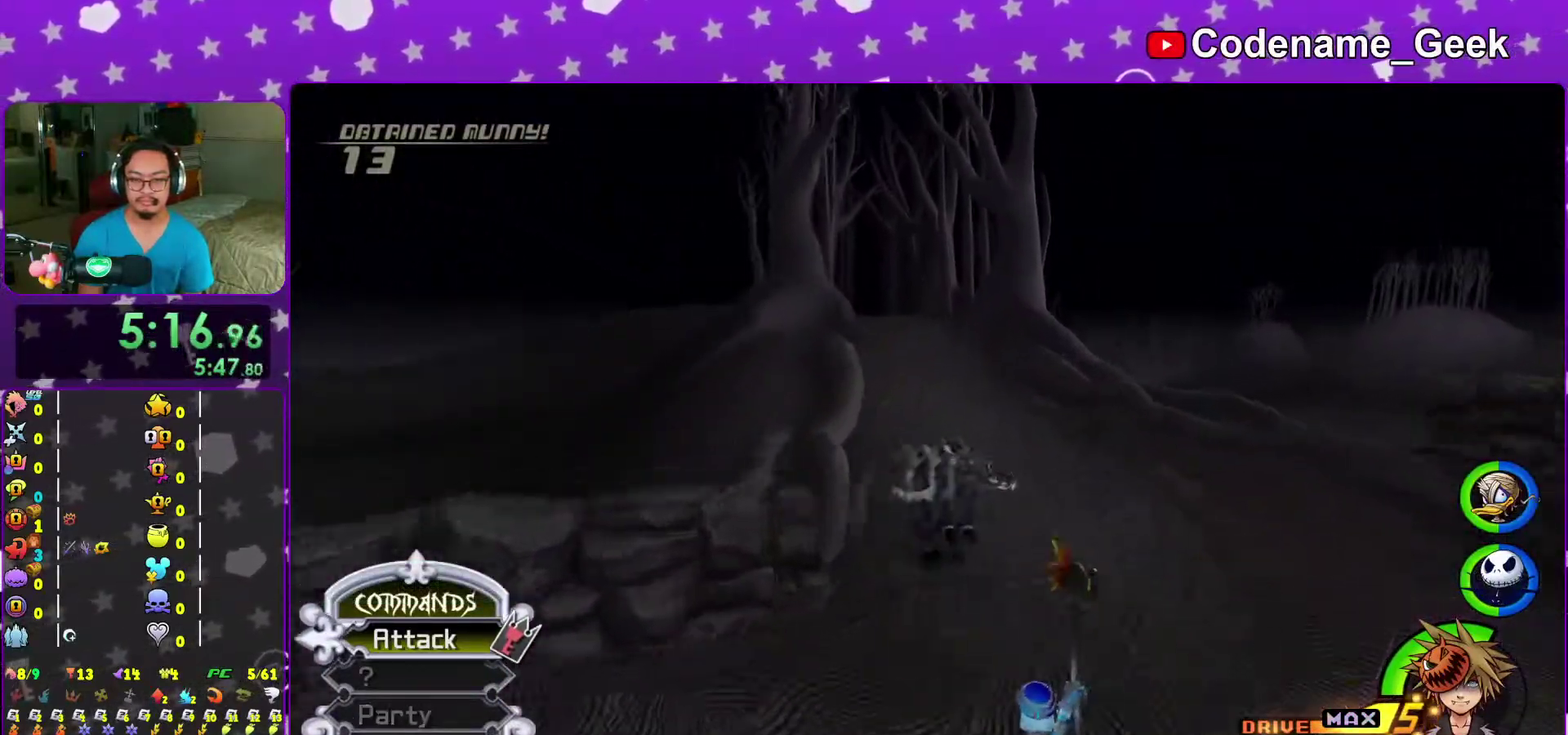
{"dt_ms": 300, "buttons": [], "left_stick": "up-left", "right_stick": "left", "events": [[200, "Y", "up"], [283, "left_stick", "up-left"], [300, "right_stick", "left"]]}
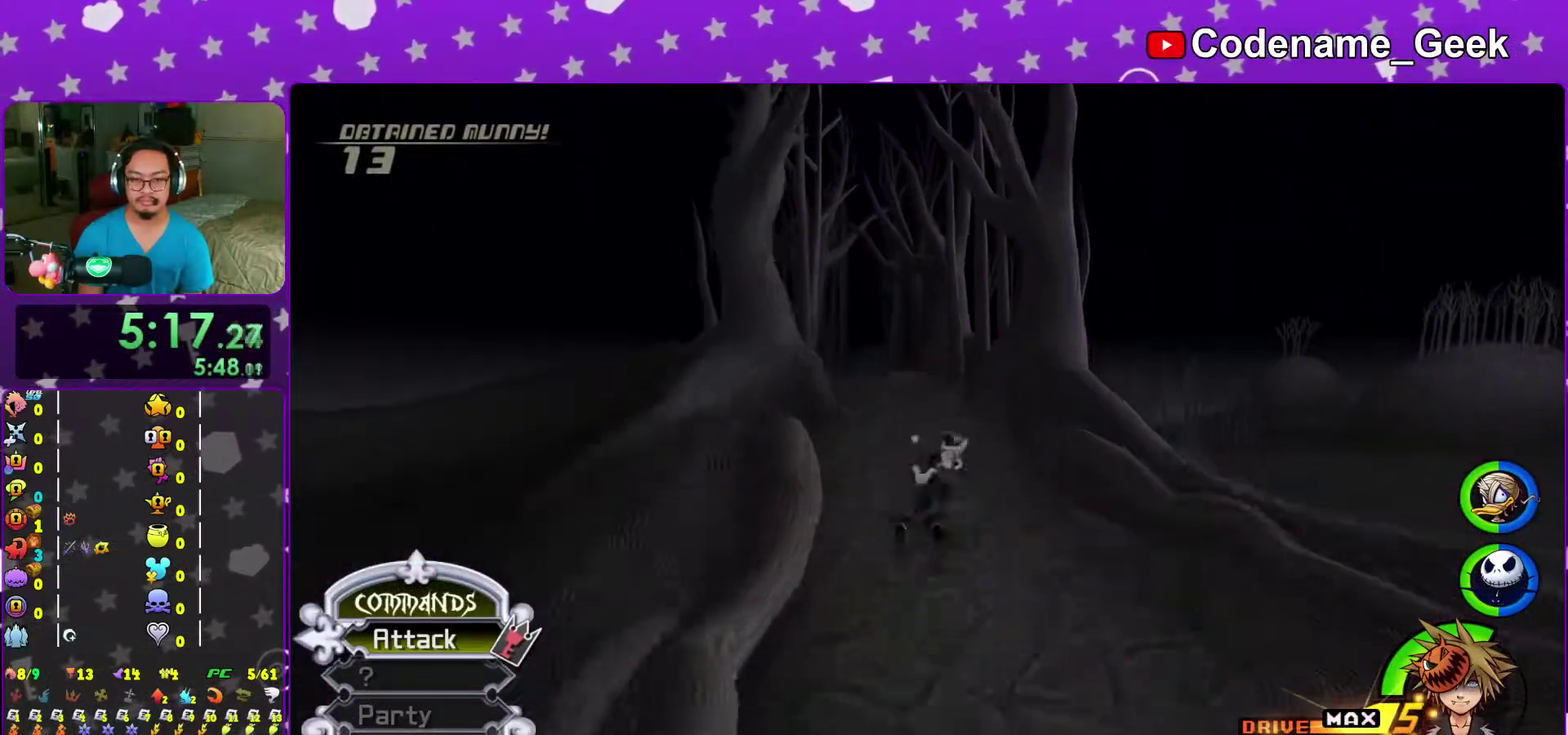
{"dt_ms": 700, "buttons": [], "left_stick": "up-left", "right_stick": "center", "events": [[50, "right_stick", "center"], [500, "B", "down"], [583, "B", "up"]]}
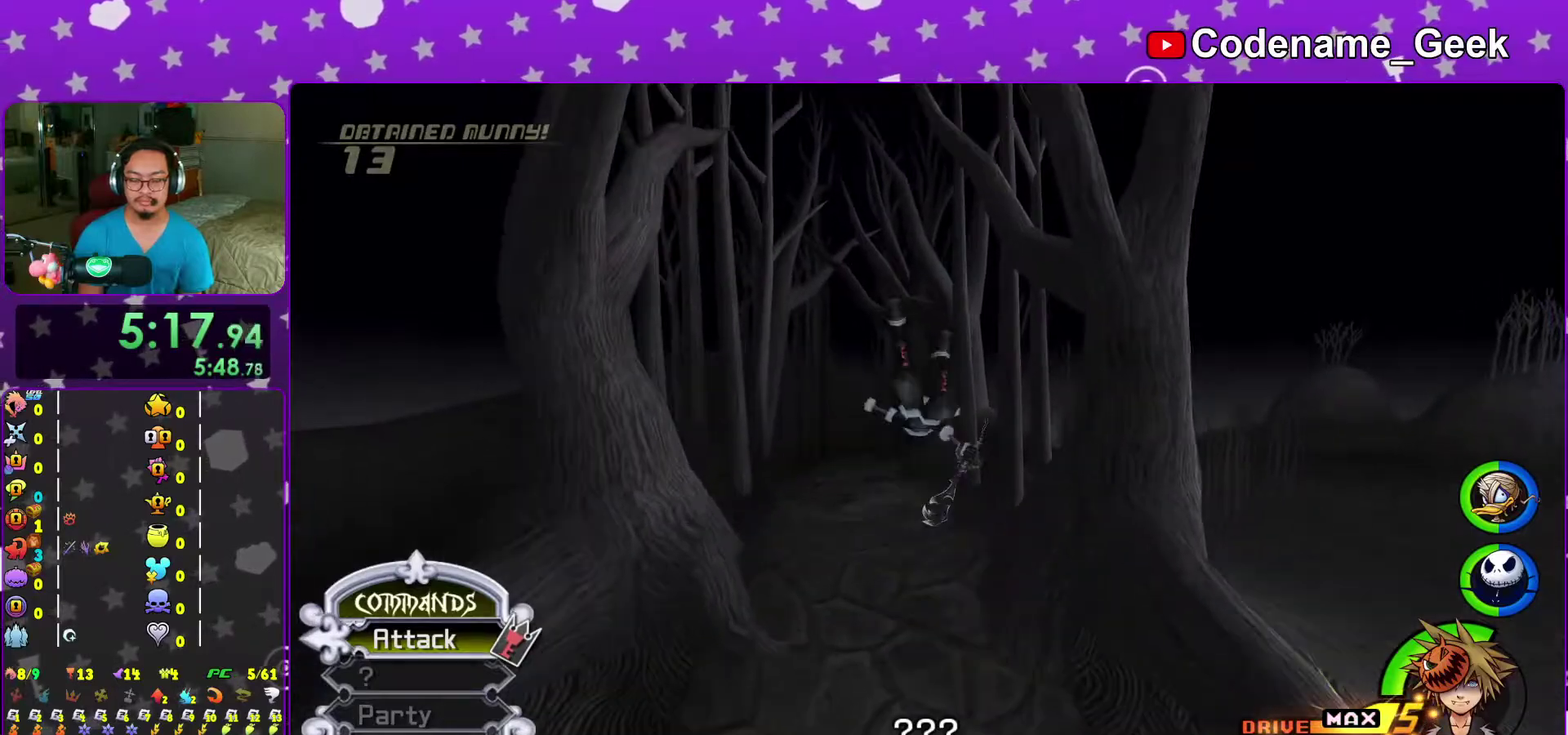
{"dt_ms": 400, "buttons": [], "left_stick": "up", "right_stick": "center", "events": [[150, "left_stick", "up"]]}
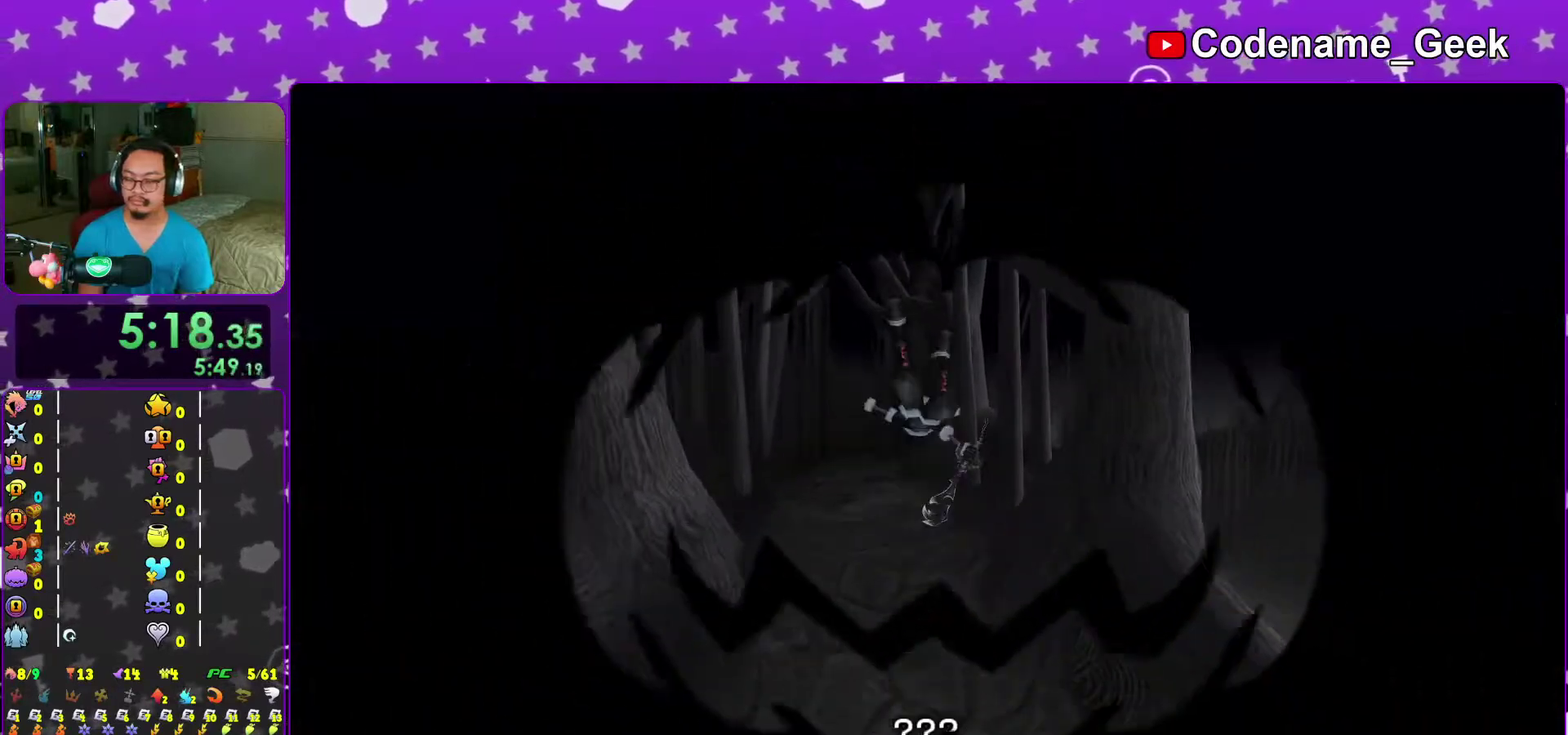
{"dt_ms": 600, "buttons": [], "left_stick": "up-right", "right_stick": "right", "events": [[67, "left_stick", "up-right"], [67, "right_stick", "down-right"], [150, "right_stick", "center"], [333, "right_stick", "right"], [400, "right_stick", "center"], [550, "right_stick", "right"]]}
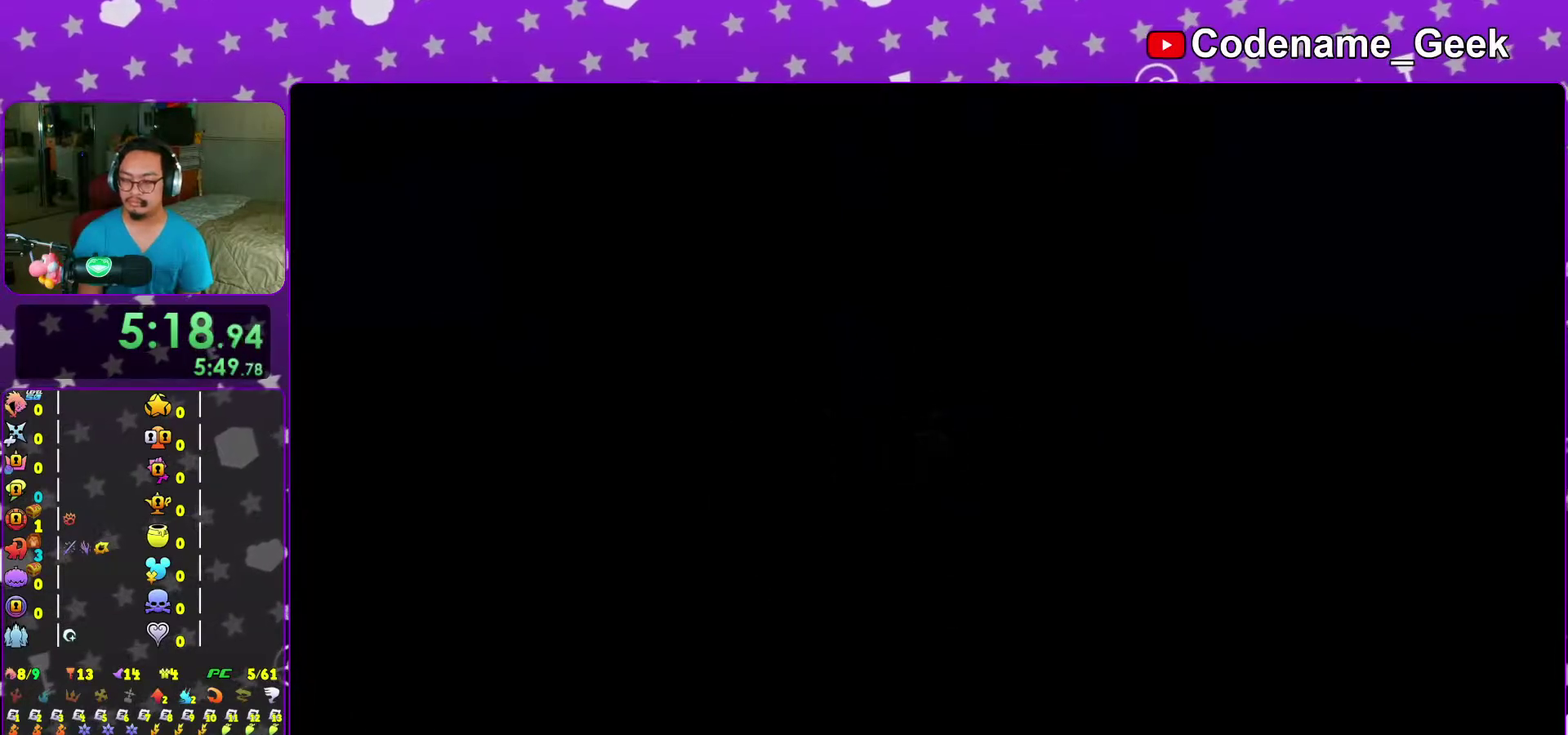
{"dt_ms": 500, "buttons": ["B"], "left_stick": "up-right", "right_stick": "center", "events": [[350, "right_stick", "center"], [450, "B", "down"]]}
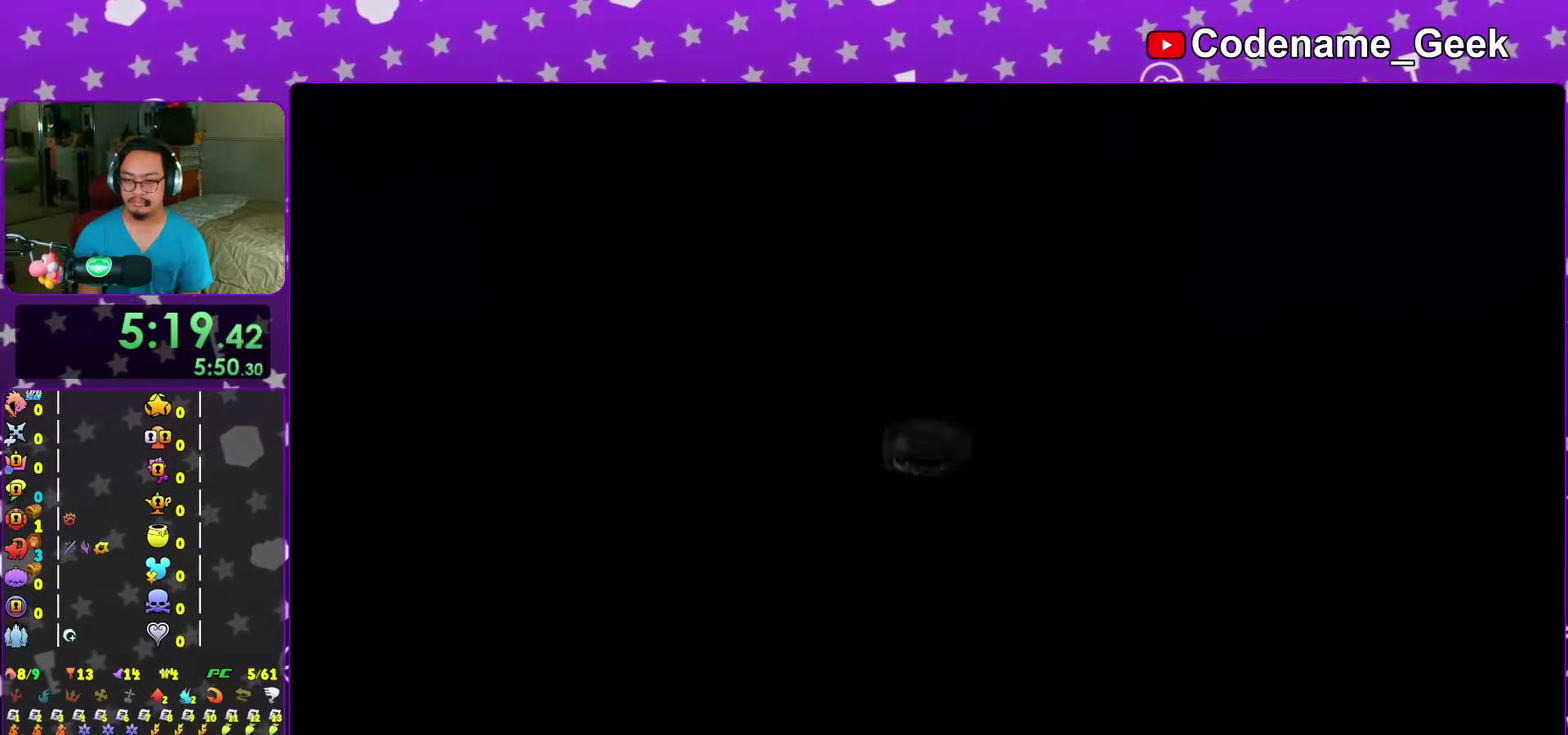
{"dt_ms": 500, "buttons": ["Y"], "left_stick": "up-right", "right_stick": "center", "events": [[117, "B", "up"], [183, "Y", "down"], [283, "right_stick", "down-right"], [350, "right_stick", "right"], [433, "right_stick", "center"]]}
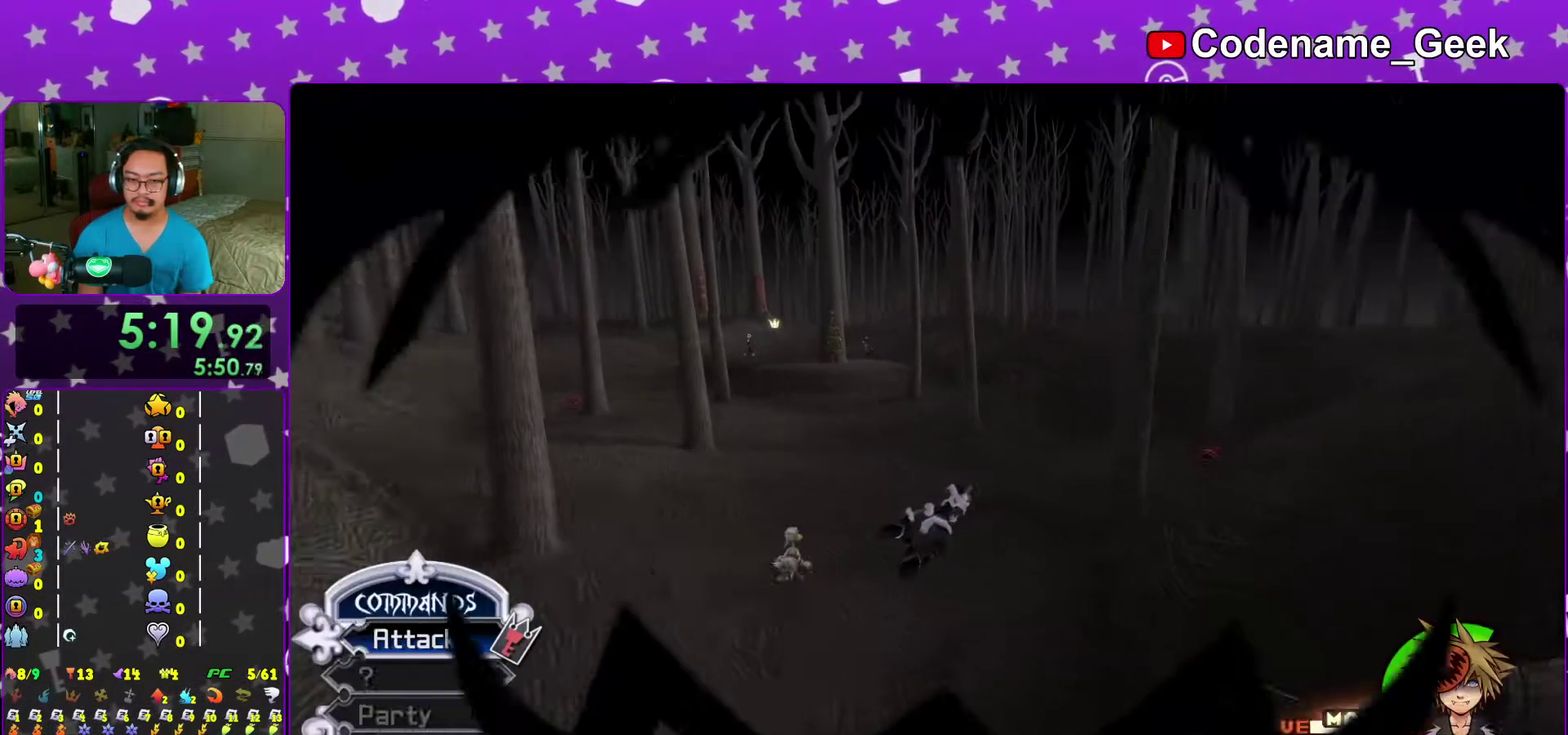
{"dt_ms": 400, "buttons": ["Y"], "left_stick": "up", "right_stick": "center", "events": [[133, "right_stick", "right"], [217, "right_stick", "center"], [283, "left_stick", "up"]]}
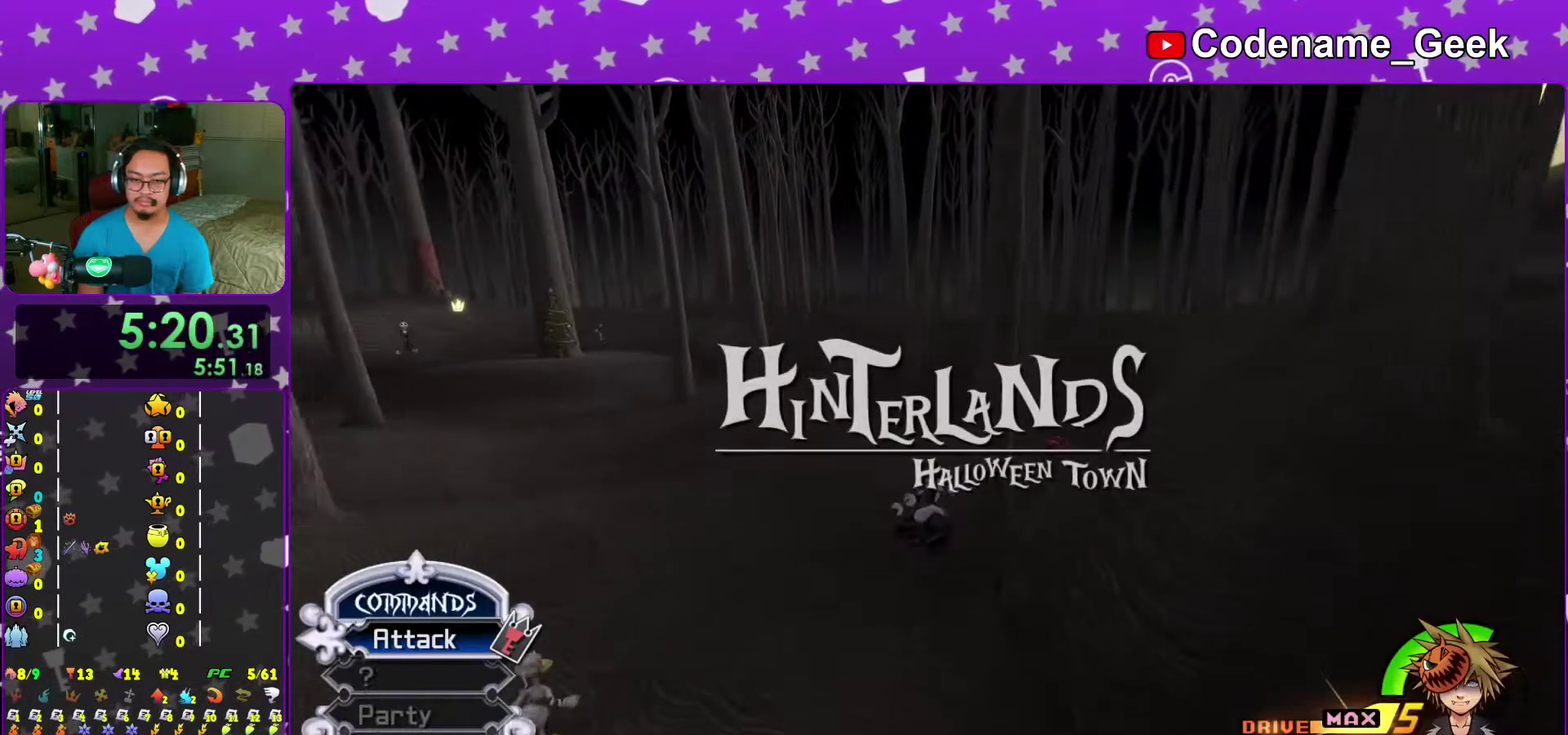
{"dt_ms": 600, "buttons": [], "left_stick": "up-right", "right_stick": "center", "events": [[117, "left_stick", "up-right"], [483, "Y", "up"]]}
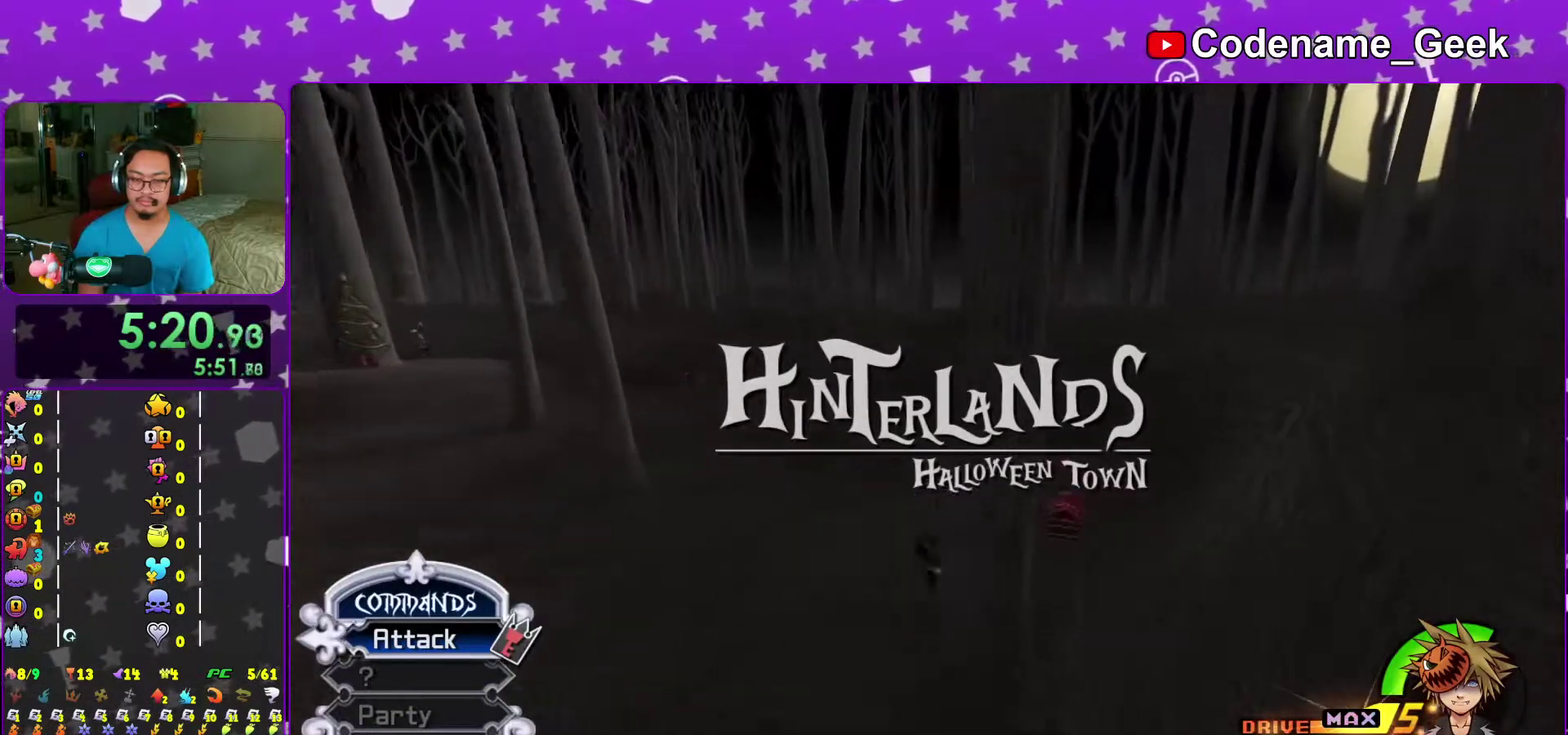
{"dt_ms": 400, "buttons": [], "left_stick": "up-right", "right_stick": "center", "events": [[133, "right_stick", "down-left"], [250, "right_stick", "left"], [300, "X", "down"], [400, "X", "up"], [400, "right_stick", "center"]]}
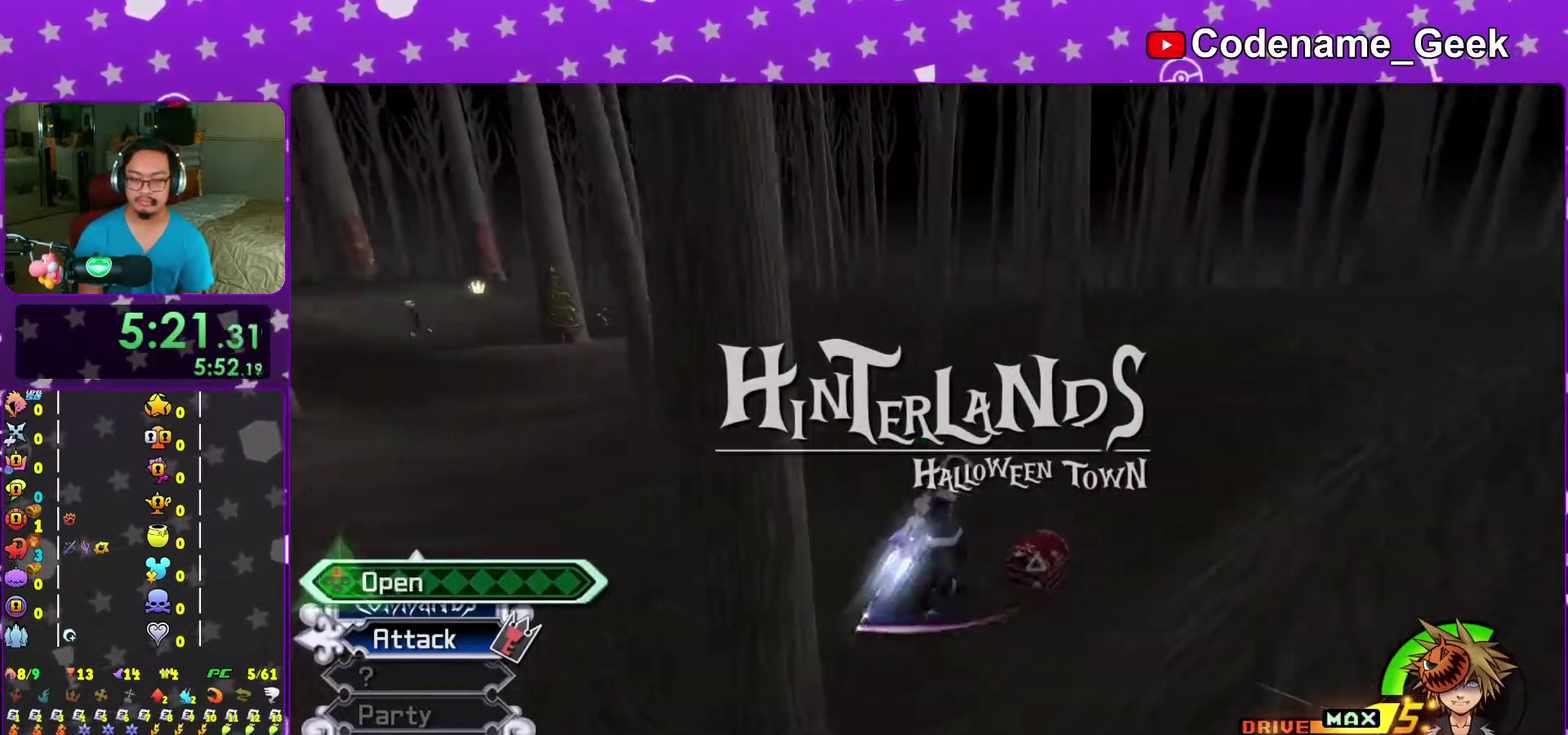
{"dt_ms": 600, "buttons": [], "left_stick": "center", "right_stick": "center", "events": [[33, "left_stick", "center"], [83, "X", "down"], [183, "X", "up"], [300, "X", "down"], [367, "X", "up"], [517, "right_stick", "down-left"], [583, "right_stick", "center"]]}
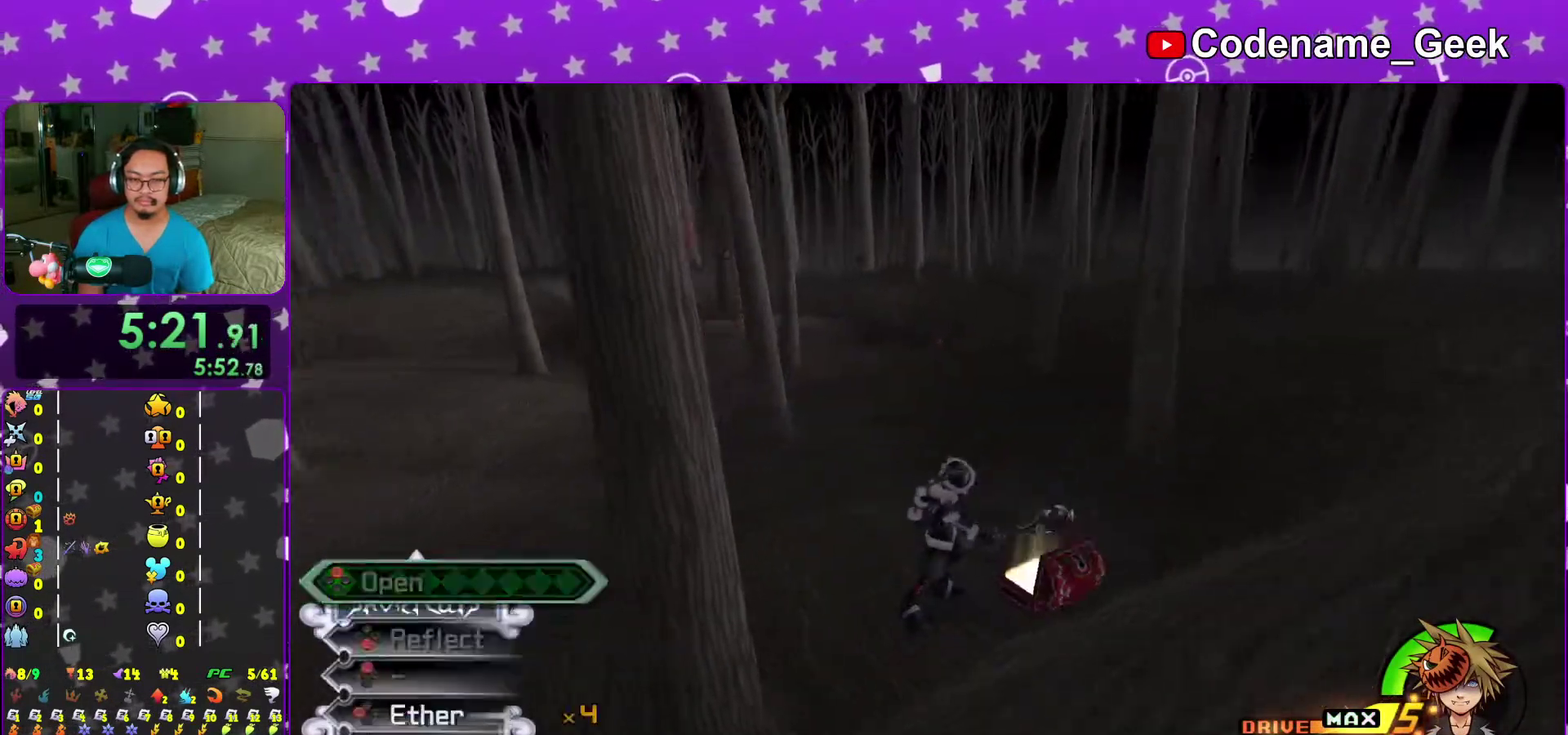
{"dt_ms": 400, "buttons": [], "left_stick": "up", "right_stick": "center", "events": [[183, "right_stick", "right"], [267, "left_stick", "up"], [267, "right_stick", "center"]]}
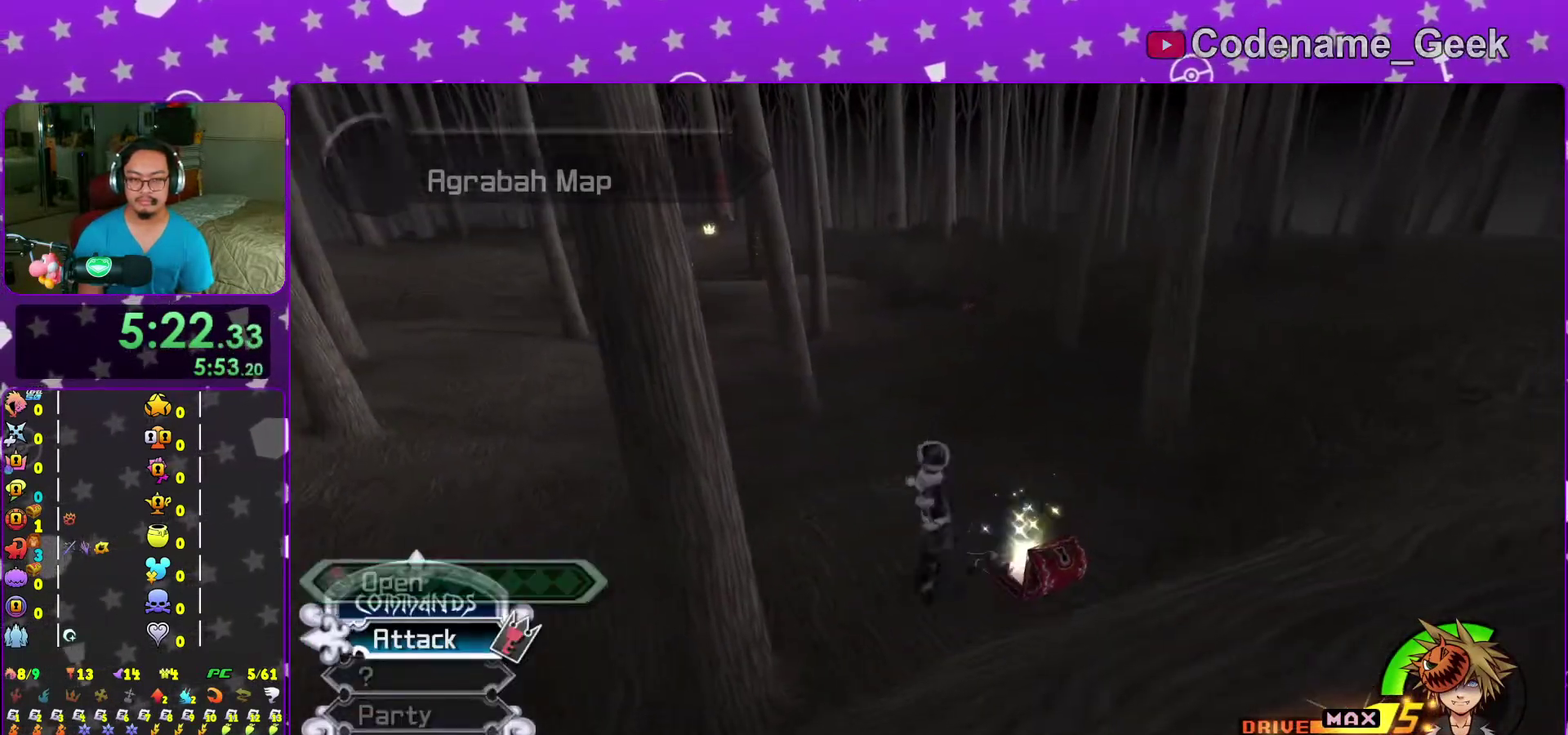
{"dt_ms": 600, "buttons": ["Y"], "left_stick": "up", "right_stick": "center", "events": [[50, "right_stick", "right"], [100, "right_stick", "center"], [133, "Y", "down"], [250, "Y", "up"], [350, "Y", "down"], [450, "Y", "up"], [467, "right_stick", "up"], [550, "Y", "down"], [550, "right_stick", "center"]]}
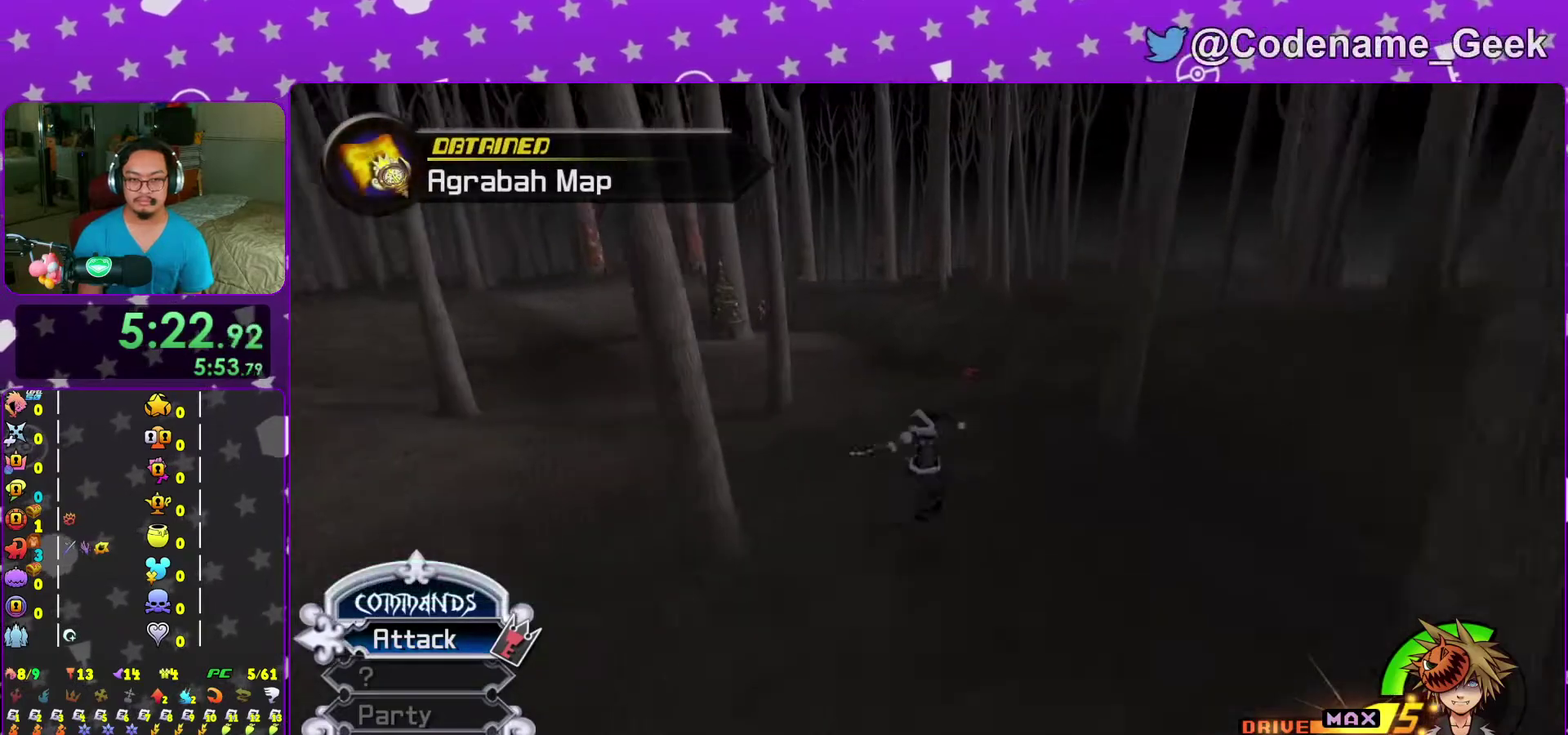
{"dt_ms": 400, "buttons": [], "left_stick": "up", "right_stick": "right", "events": [[33, "Y", "up"], [150, "right_stick", "right"], [250, "right_stick", "center"], [383, "right_stick", "right"]]}
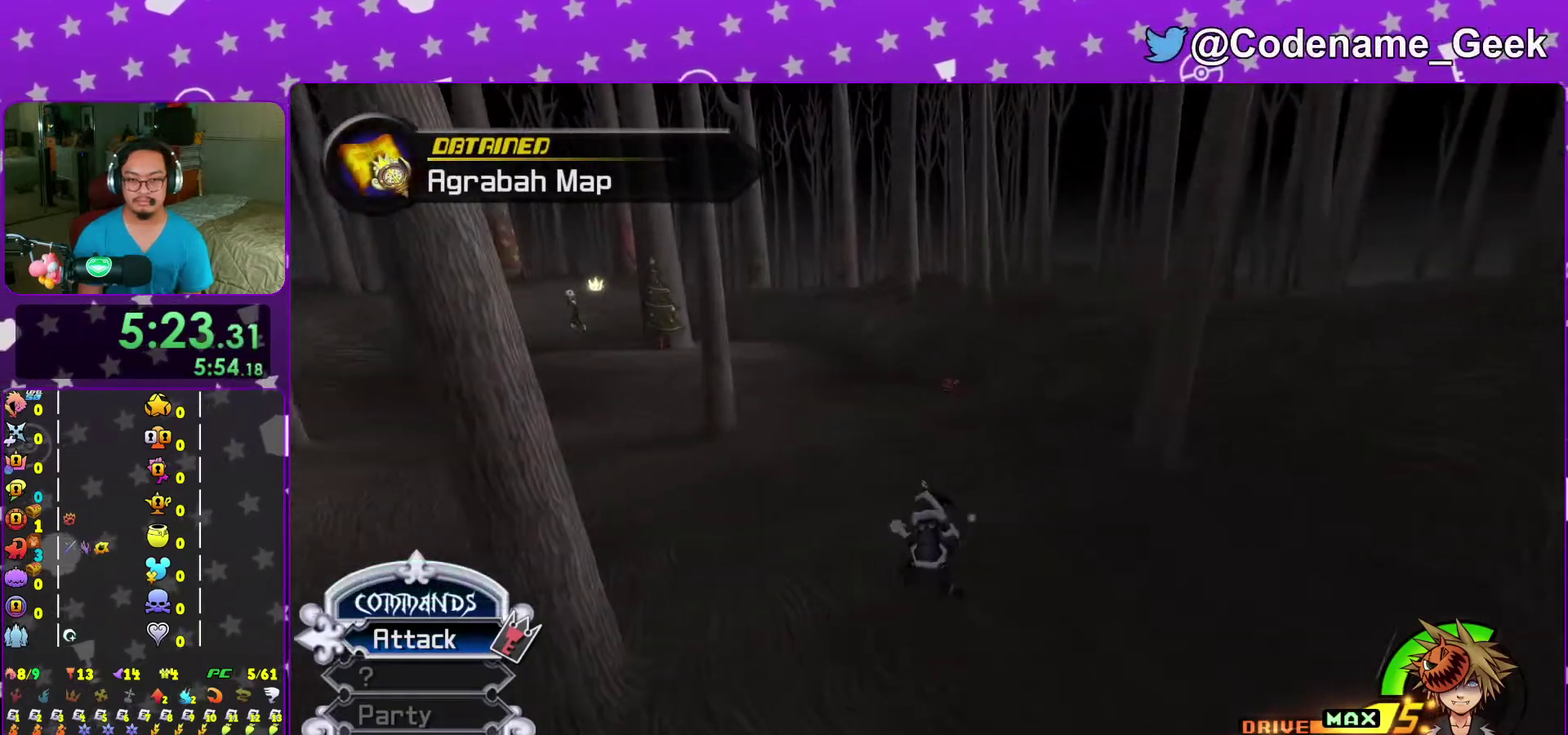
{"dt_ms": 600, "buttons": [], "left_stick": "up", "right_stick": "center", "events": [[67, "right_stick", "center"], [100, "Y", "down"], [417, "Y", "up"], [417, "right_stick", "down-right"], [467, "right_stick", "center"], [517, "right_stick", "left"], [583, "right_stick", "center"]]}
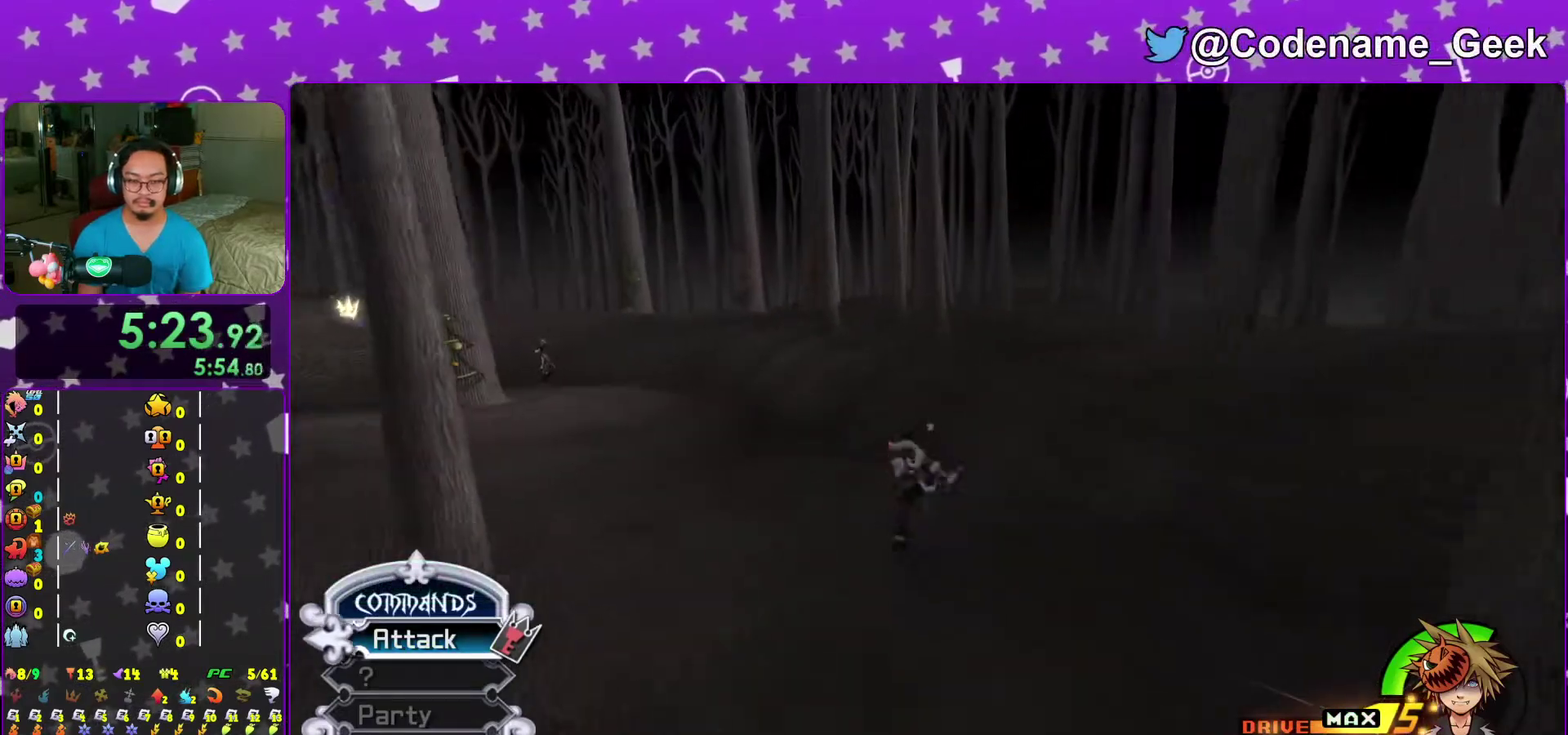
{"dt_ms": 400, "buttons": [], "left_stick": "up-left", "right_stick": "left", "events": [[67, "left_stick", "up-left"], [83, "right_stick", "left"], [183, "left_stick", "up"], [183, "right_stick", "center"], [283, "left_stick", "up-left"], [350, "right_stick", "left"]]}
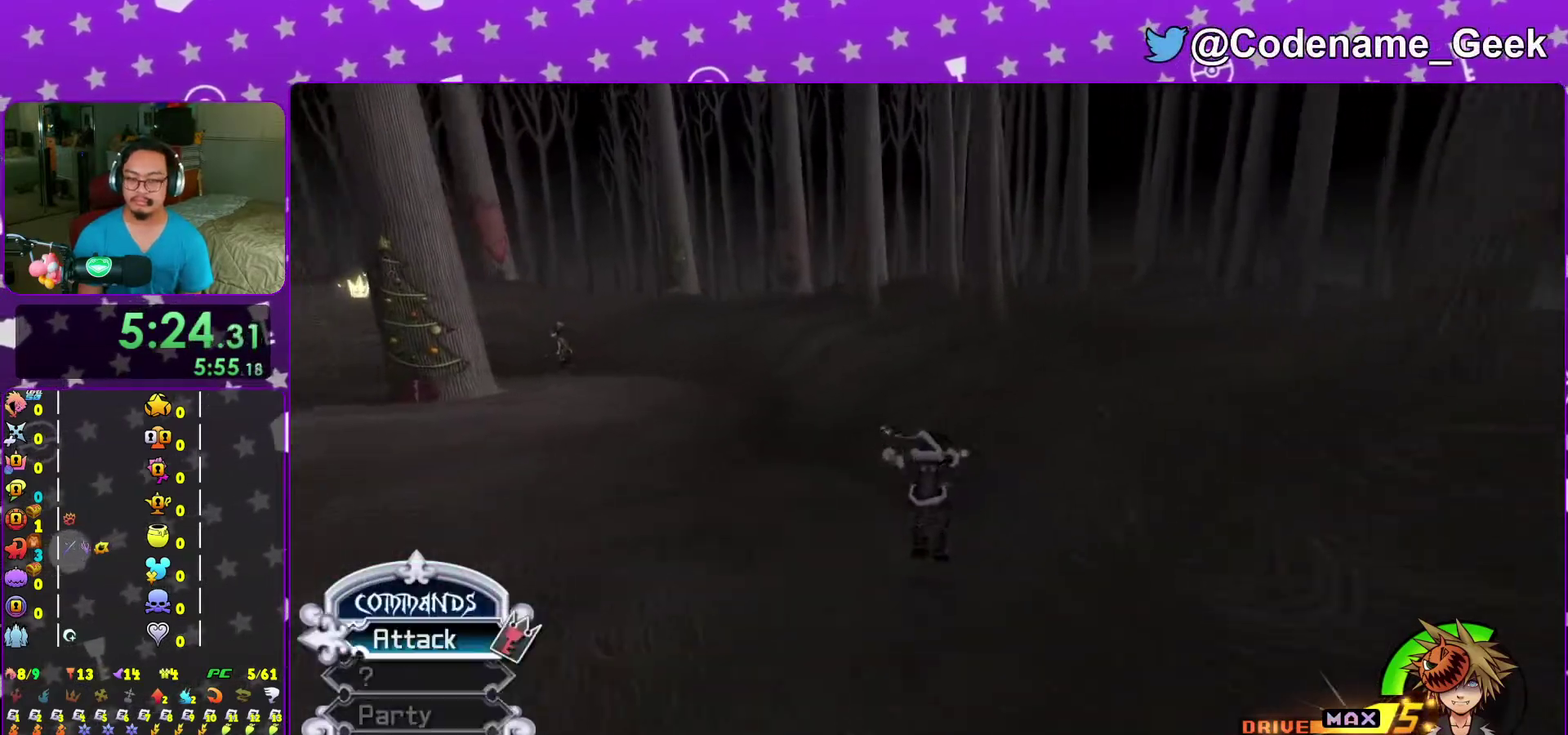
{"dt_ms": 600, "buttons": [], "left_stick": "up", "right_stick": "left", "events": [[33, "right_stick", "center"], [133, "right_stick", "left"], [267, "left_stick", "up"], [433, "X", "down"], [550, "X", "up"]]}
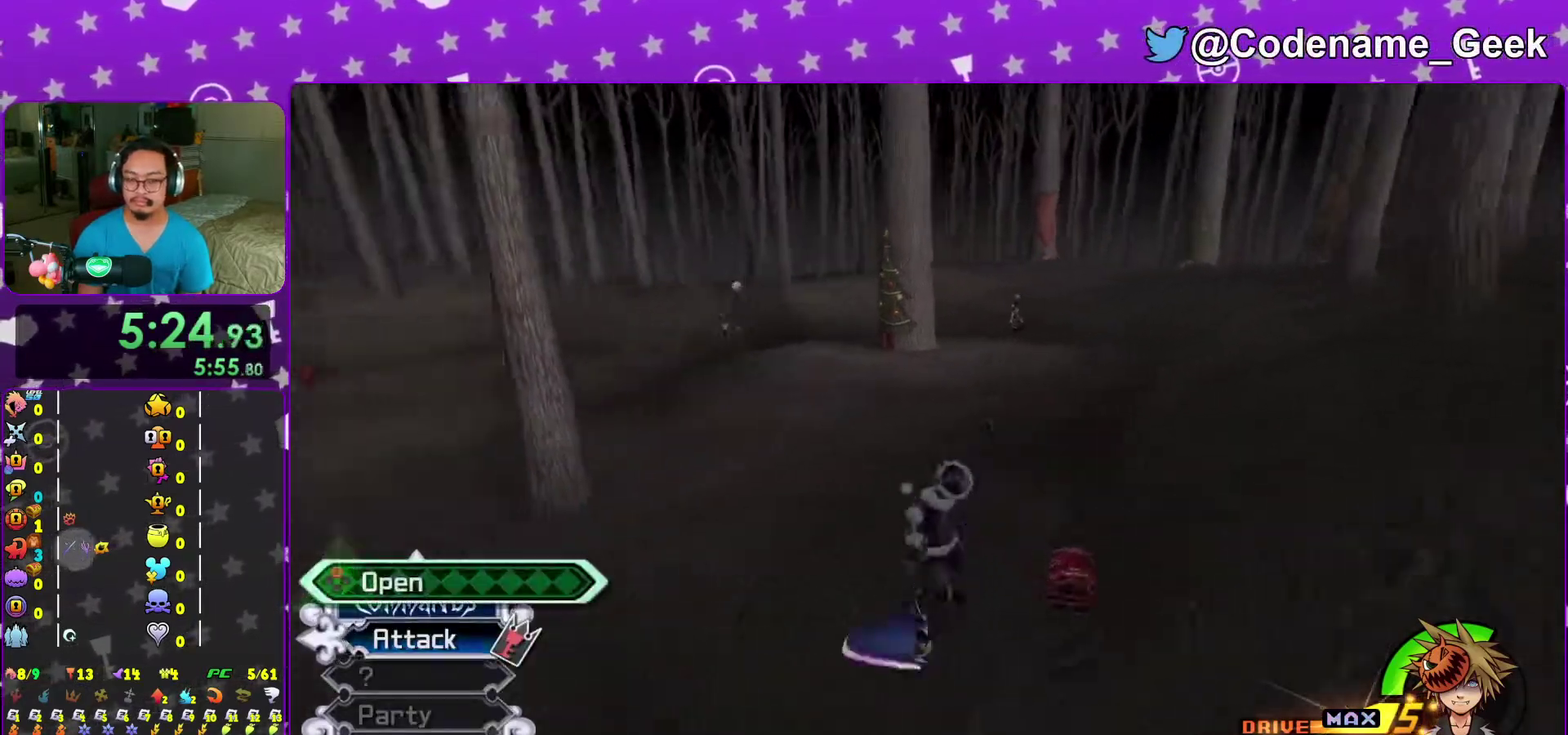
{"dt_ms": 400, "buttons": [], "left_stick": "center", "right_stick": "center"}
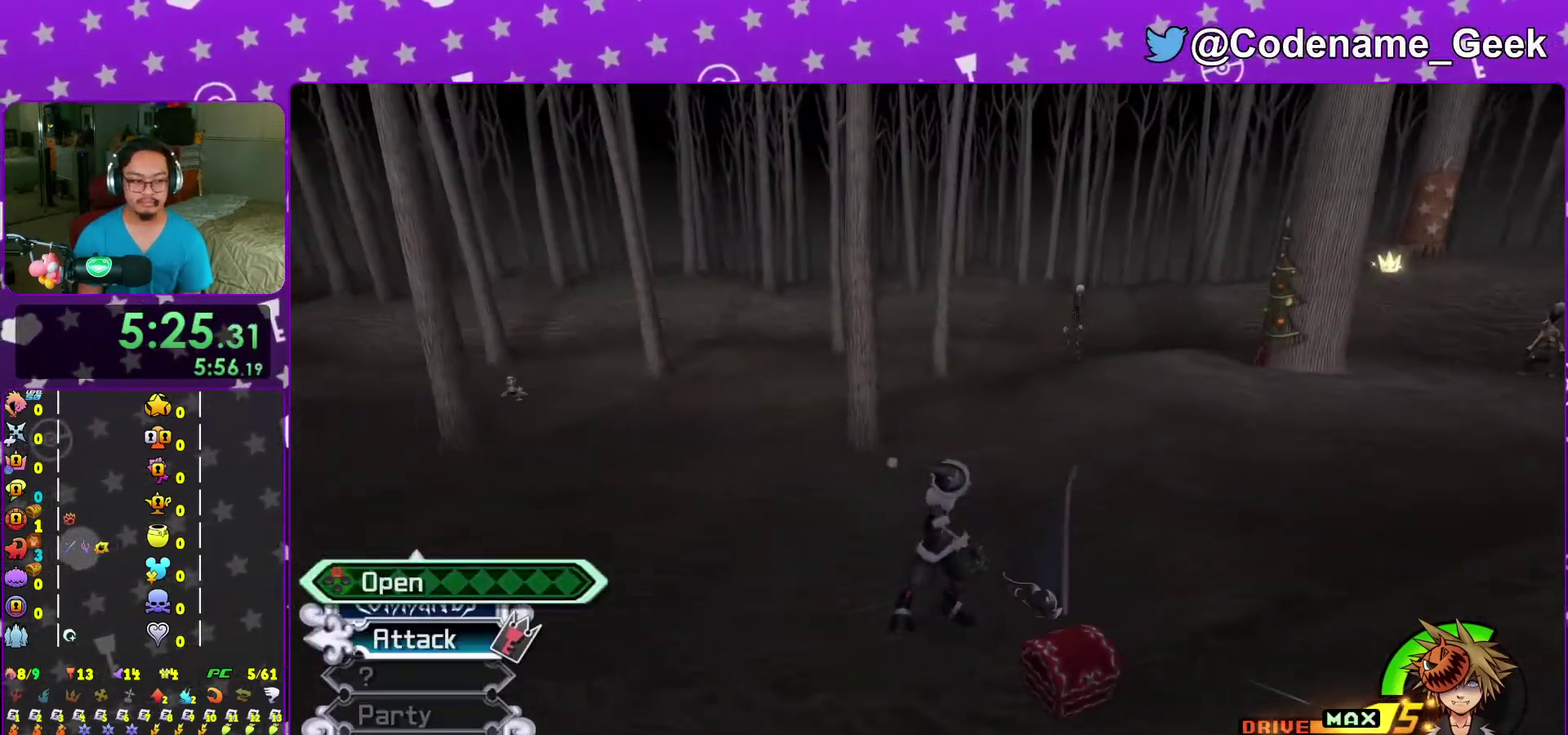
{"dt_ms": 600, "buttons": ["Y"], "left_stick": "up", "right_stick": "center"}
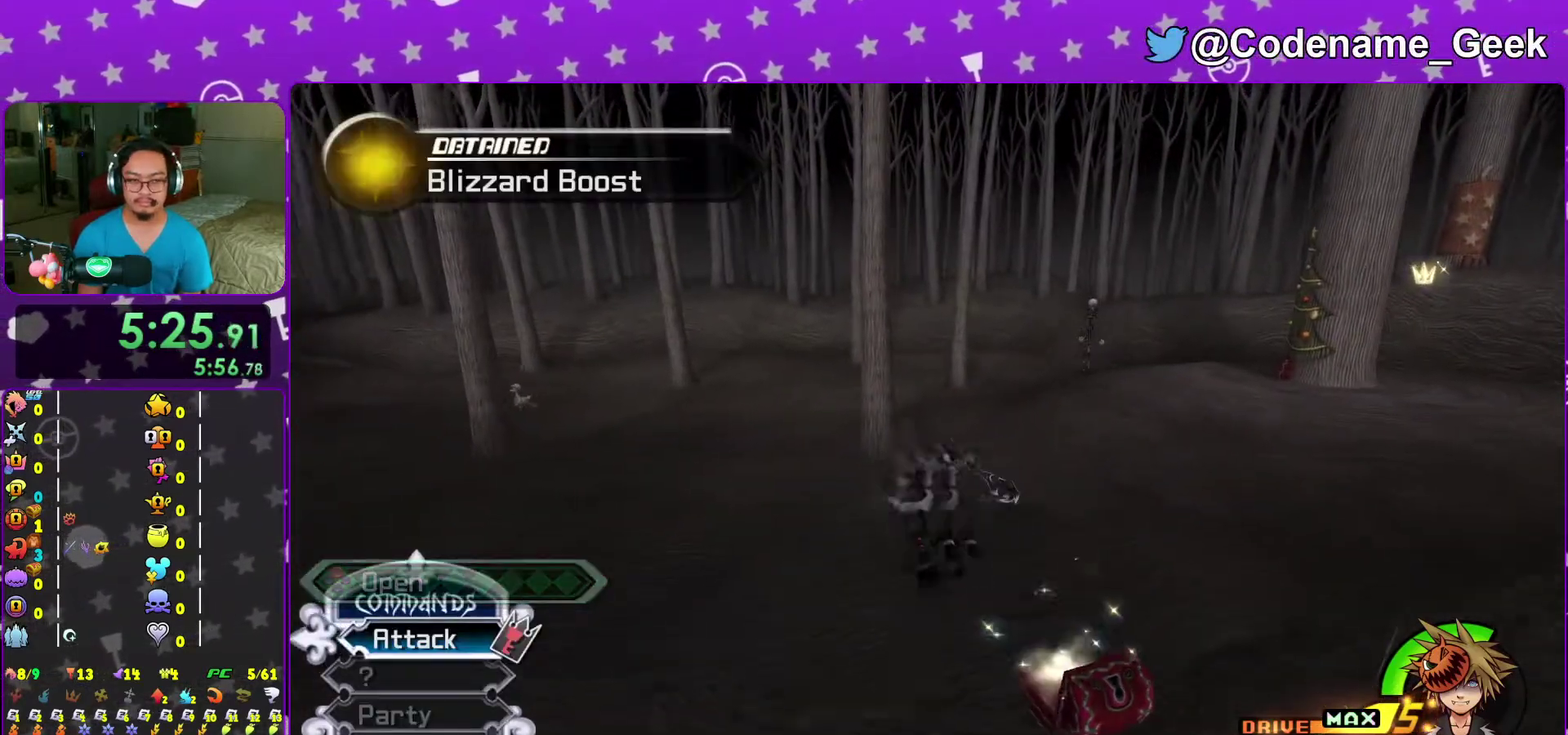
{"dt_ms": 400, "buttons": [], "left_stick": "up", "right_stick": "center"}
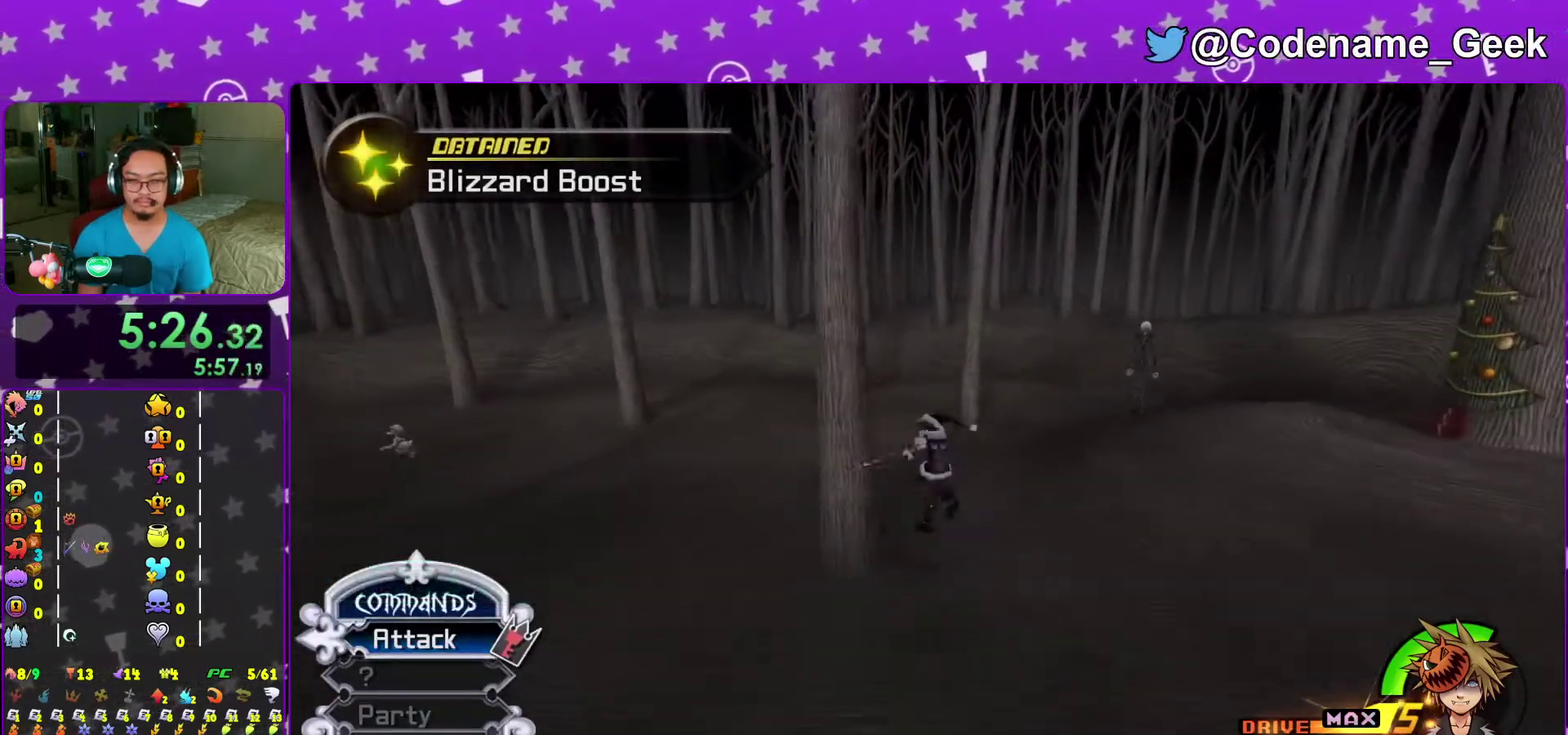
{"dt_ms": 600, "buttons": [], "left_stick": "up", "right_stick": "center"}